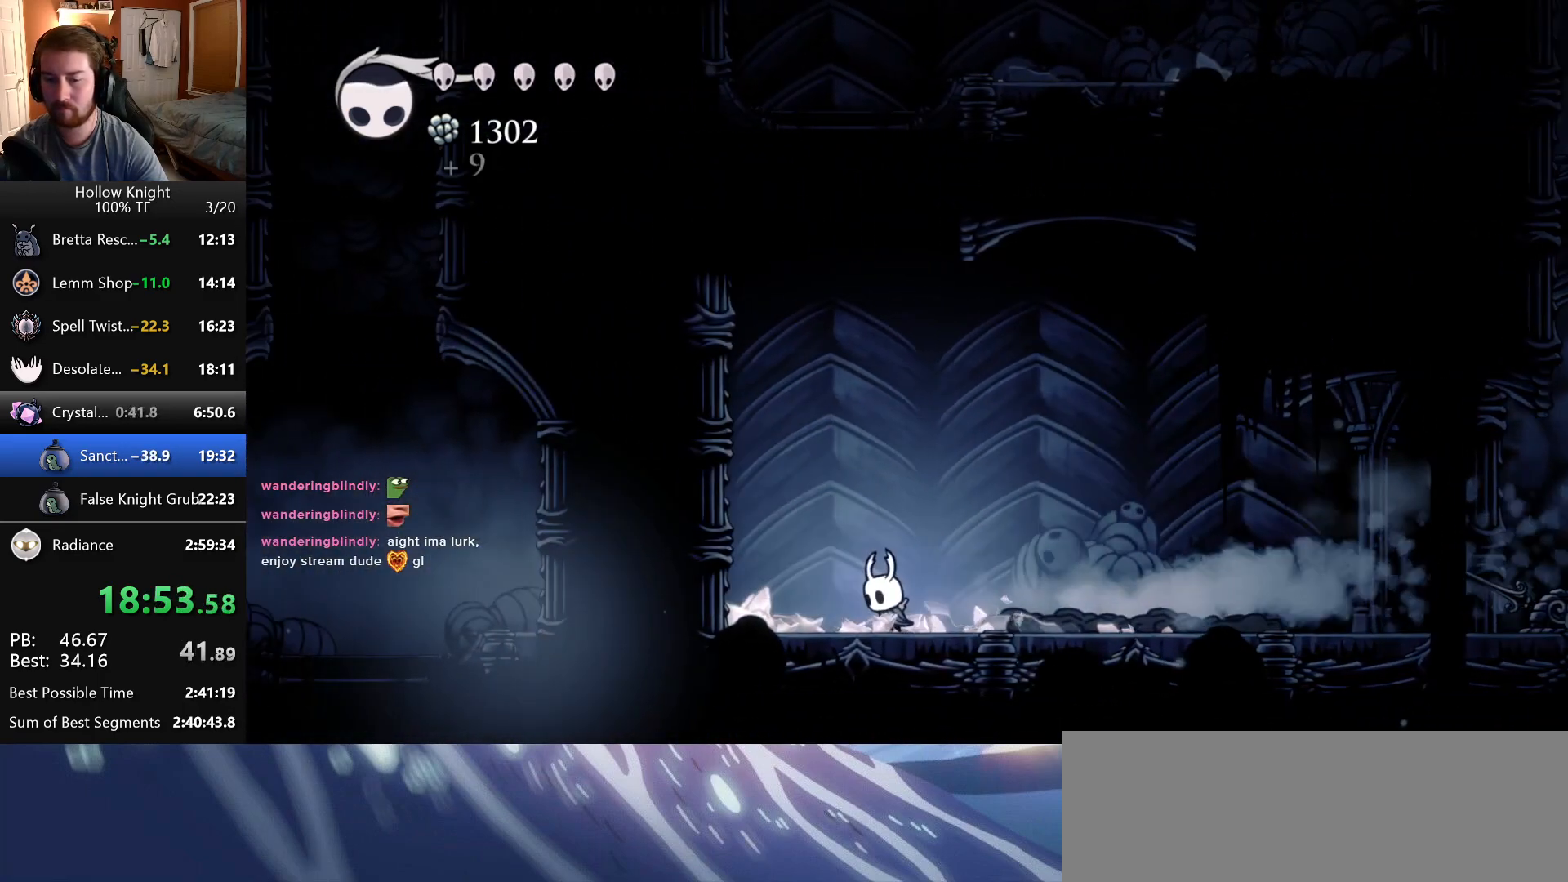
Gameplay with keyboard; each line is a JSON object with the keys held at the frame after it. "events" lists presses ("down") and releases ("up") of "cast", "dash", "down", "dreamnail", "escape", "focus", "inventory", "jump", "left", "nail", "return", "right" and "up" between this image and that frame as [ms after this image, input, new state], when the widget could be followed in between. No other keys are recorded. Mouse input is not recorded. Key names are as the overlay labels them; some are game actions (e.g. jump) rather than physical keys. Not read: superdash.
{"keys": ["jump", "left"], "events": [[33, "jump", "down"], [433, "jump", "up"], [483, "jump", "down"]]}
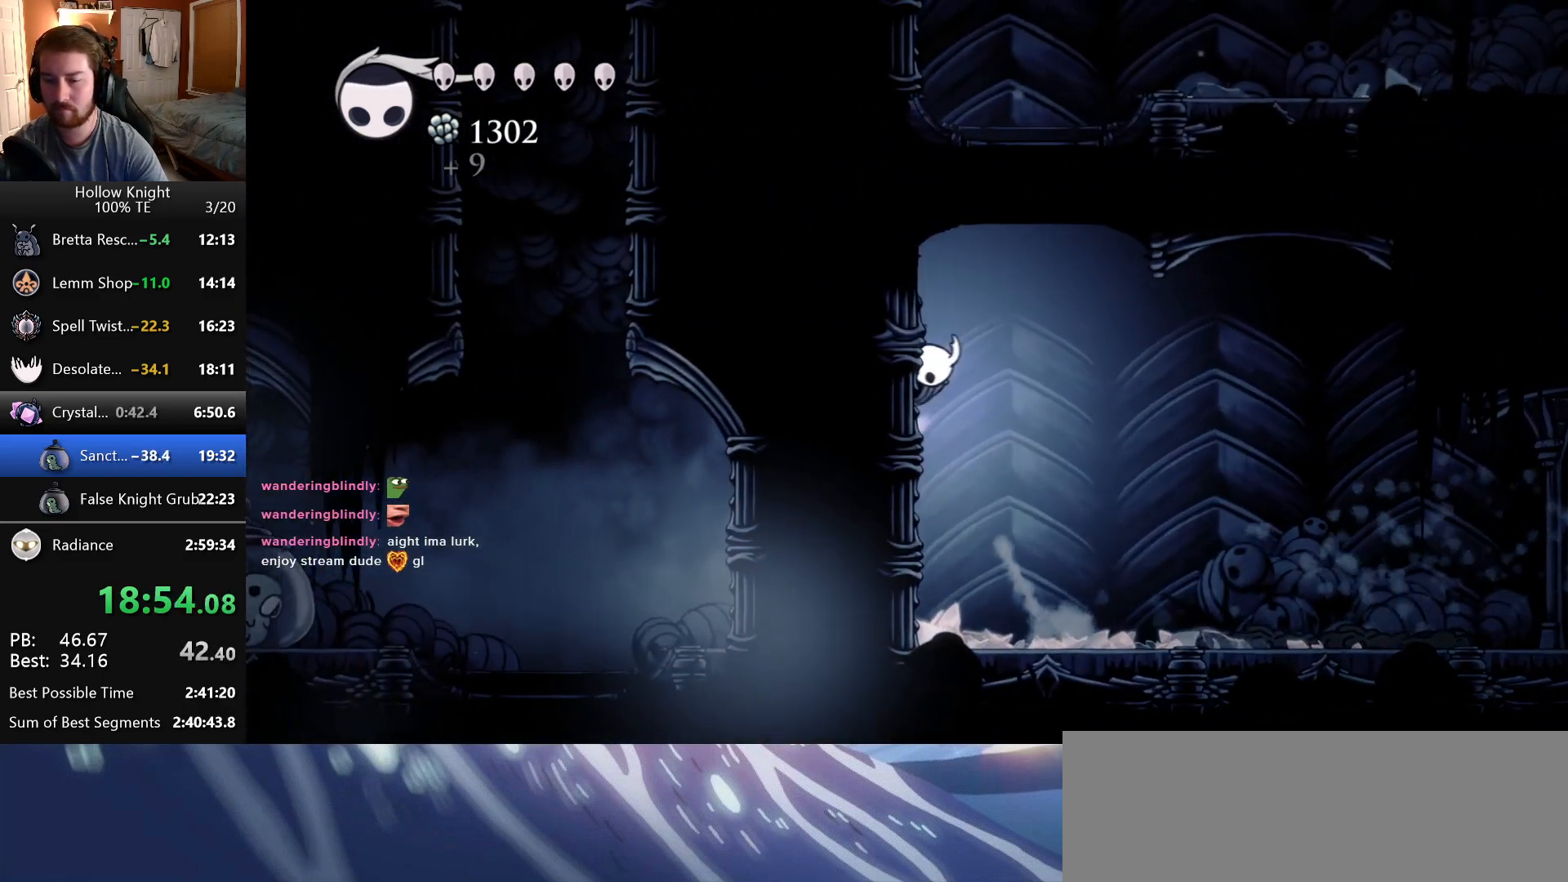
{"keys": ["jump", "left"], "events": [[266, "jump", "up"], [300, "jump", "down"]]}
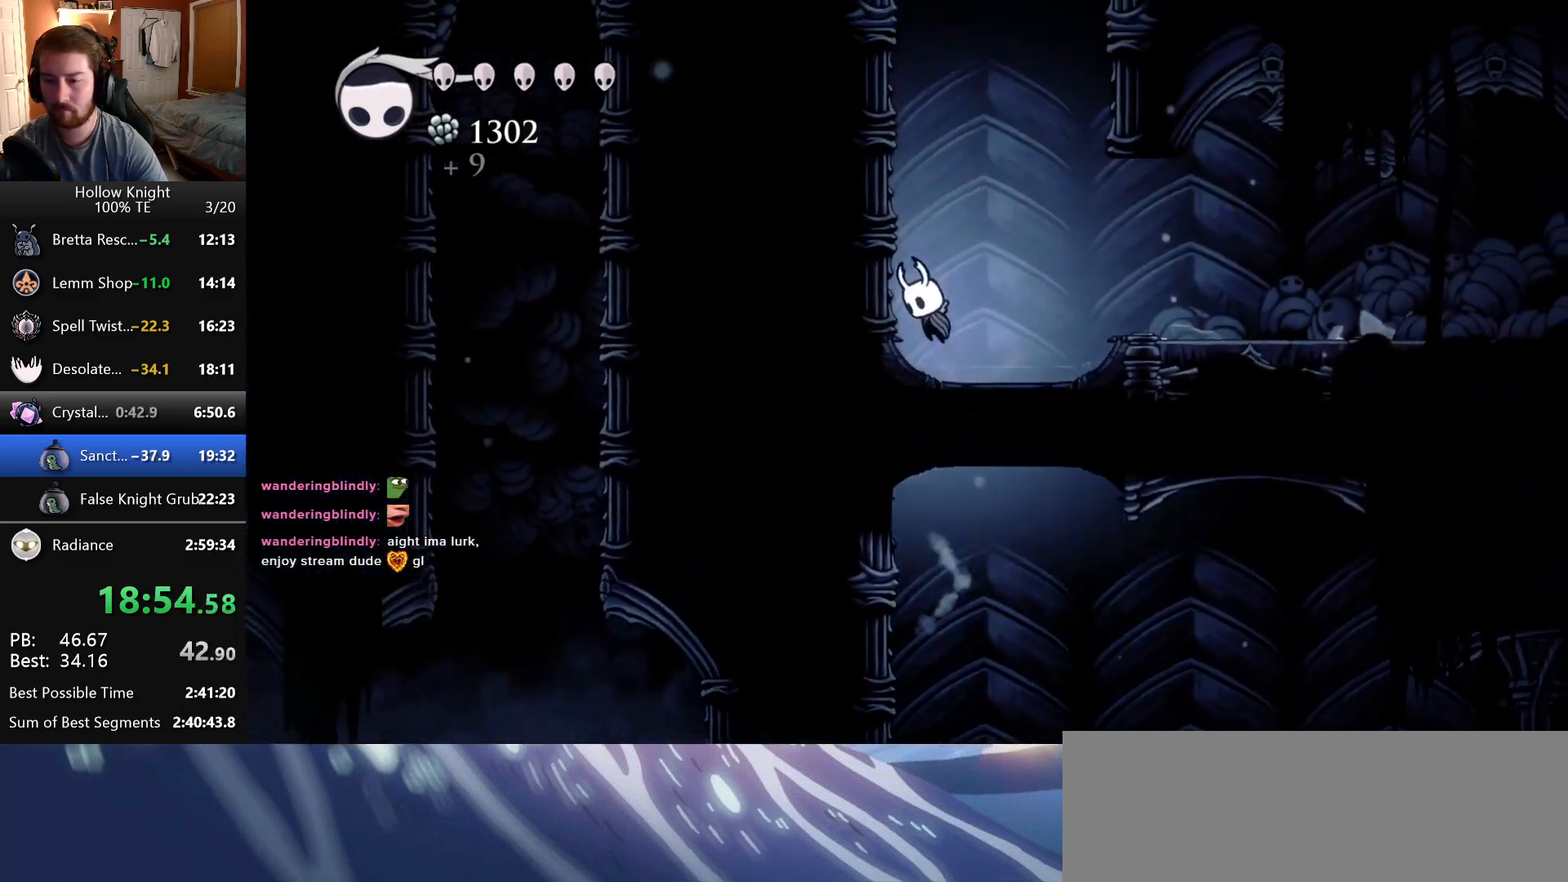
{"keys": ["jump", "left"], "events": [[100, "jump", "up"], [133, "jump", "down"], [416, "jump", "up"], [466, "jump", "down"]]}
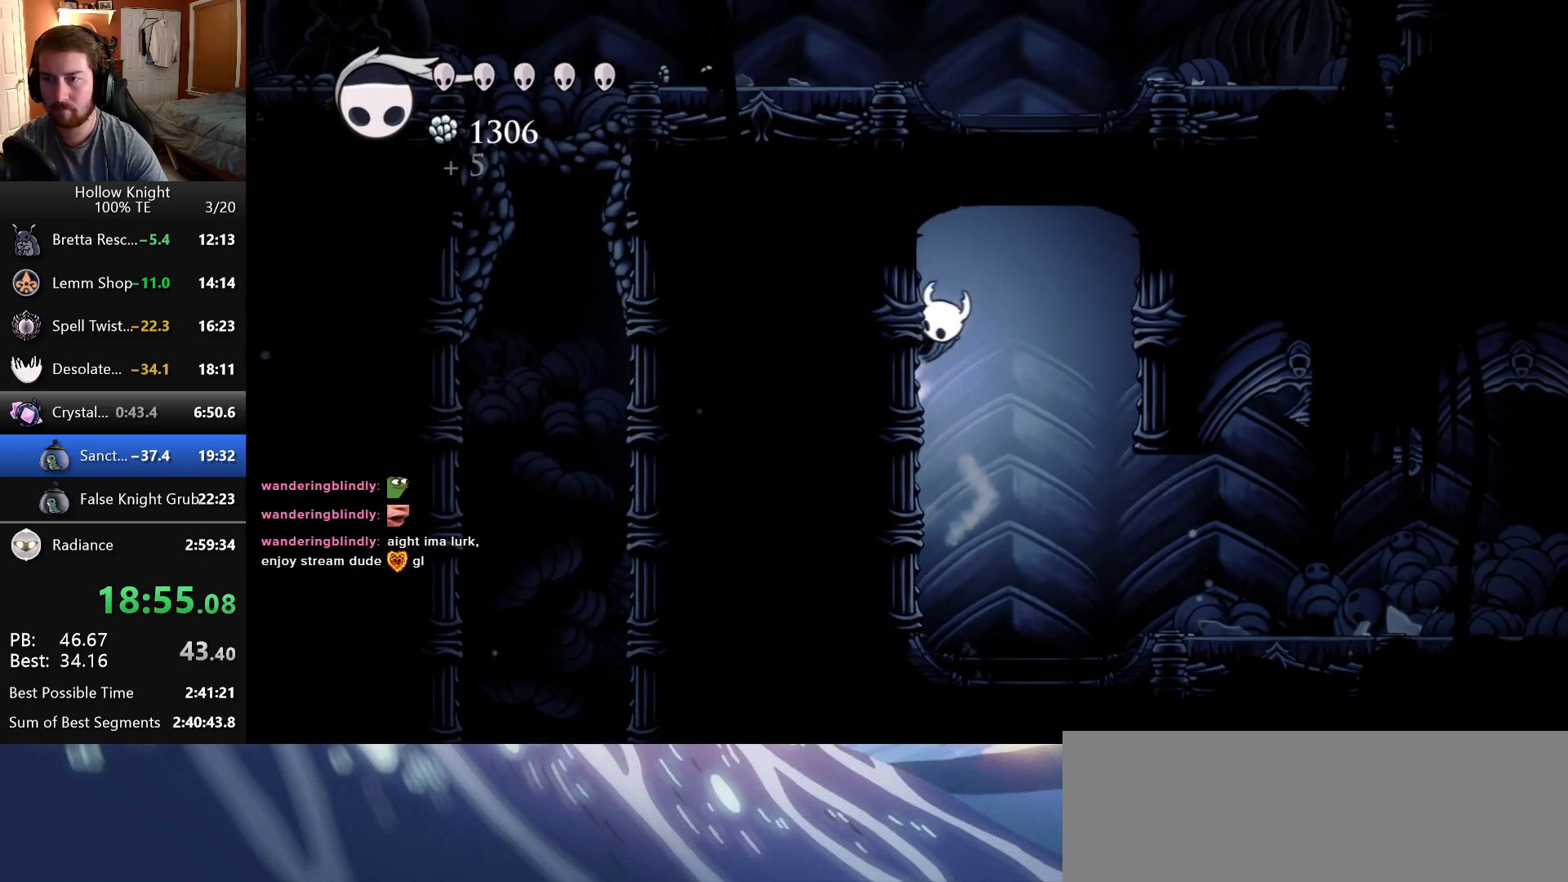
{"keys": ["jump", "left"], "events": [[216, "jump", "up"], [283, "jump", "down"]]}
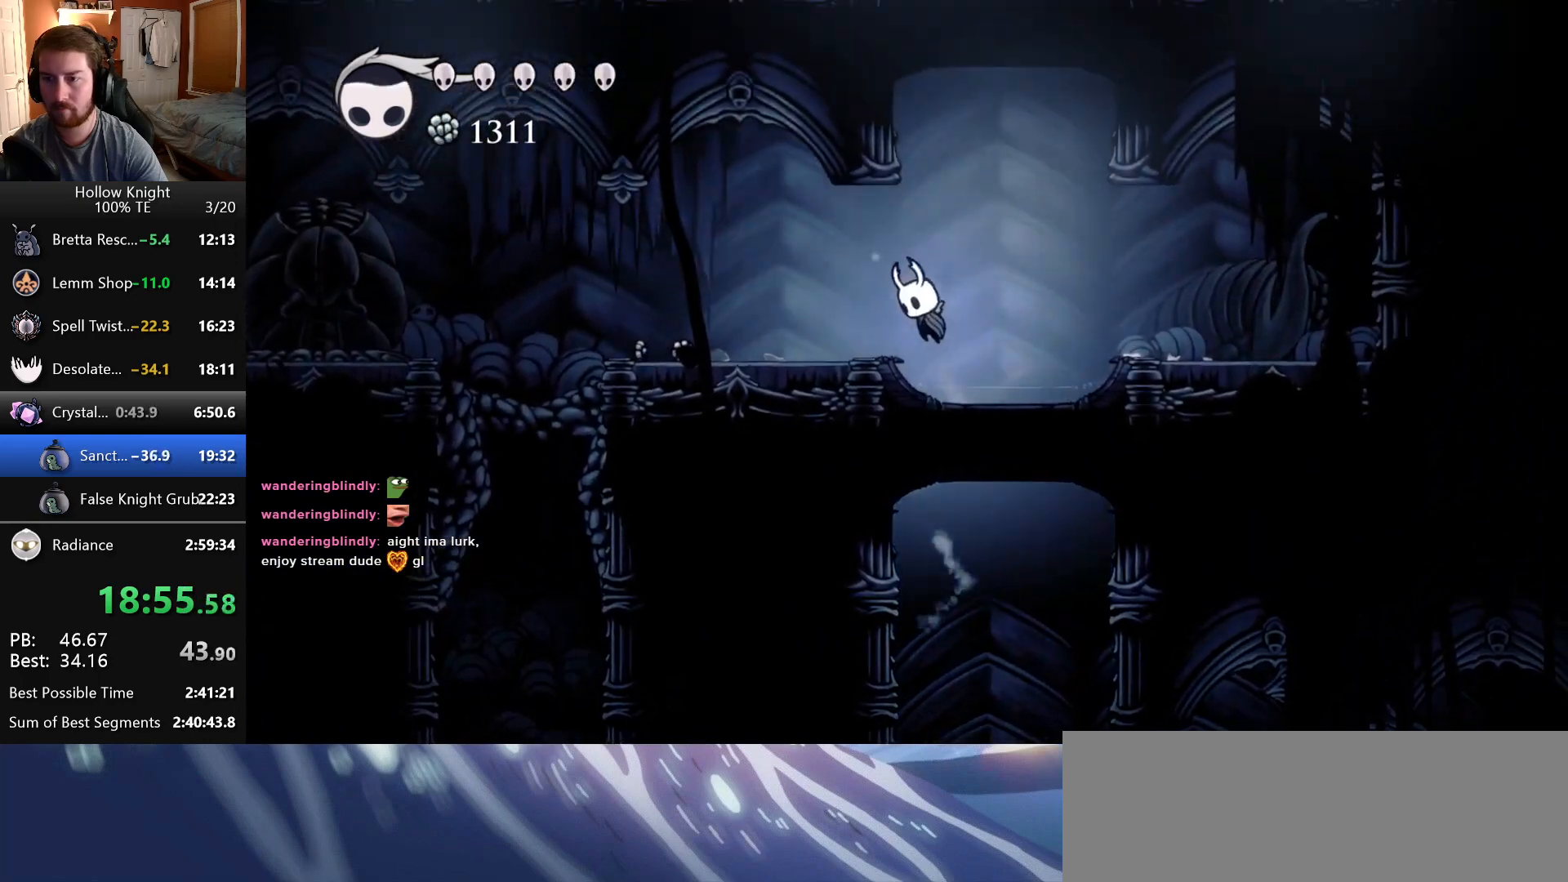
{"keys": ["left"], "events": [[33, "jump", "up"]]}
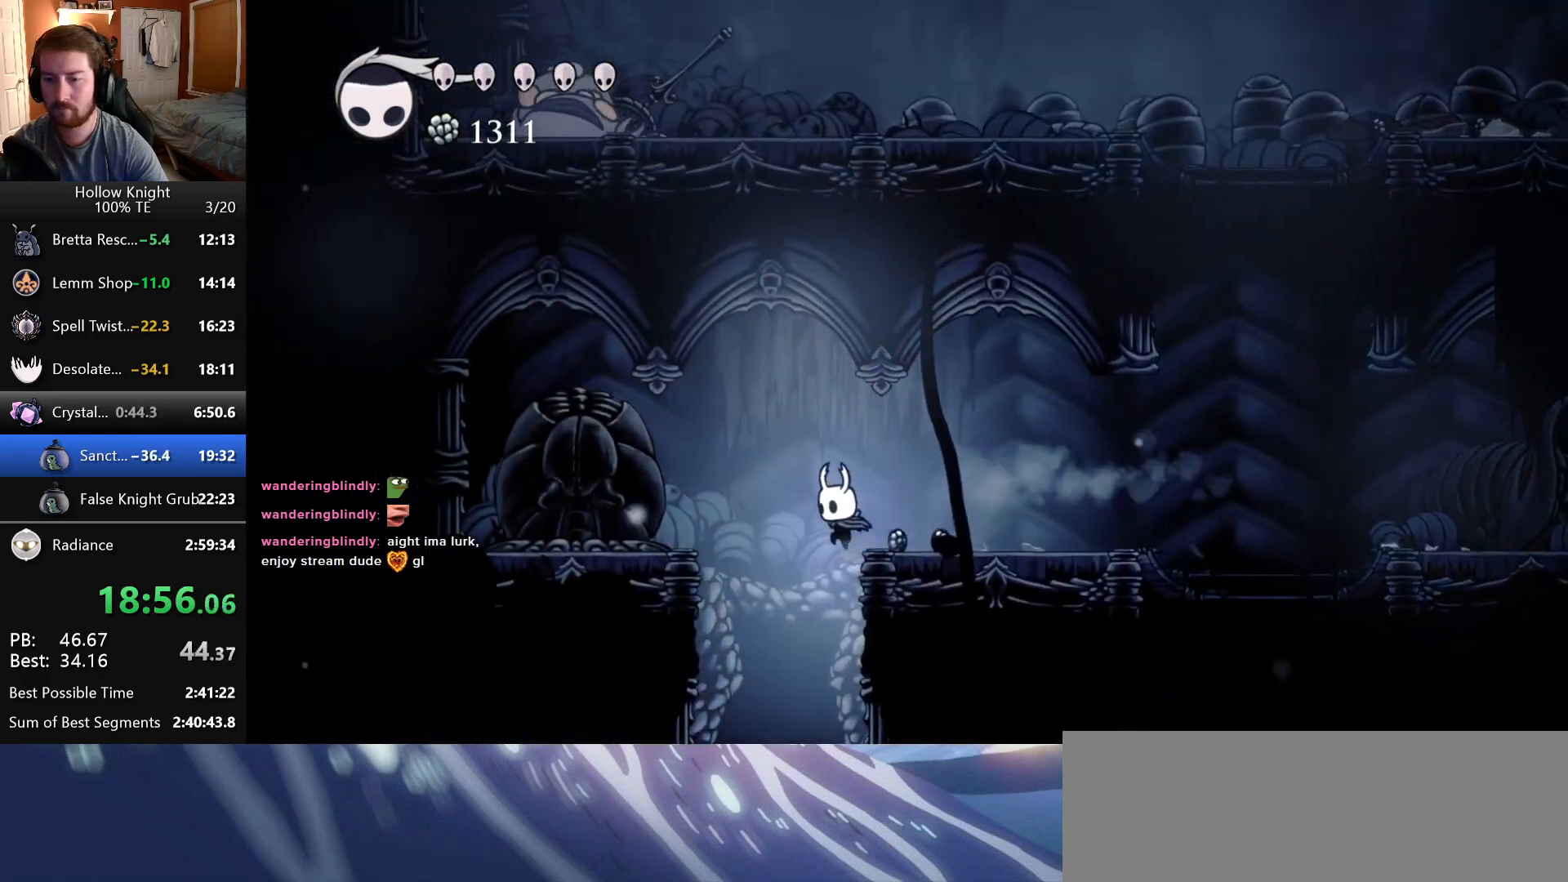
{"keys": ["right"], "events": [[416, "left", "up"], [483, "right", "down"]]}
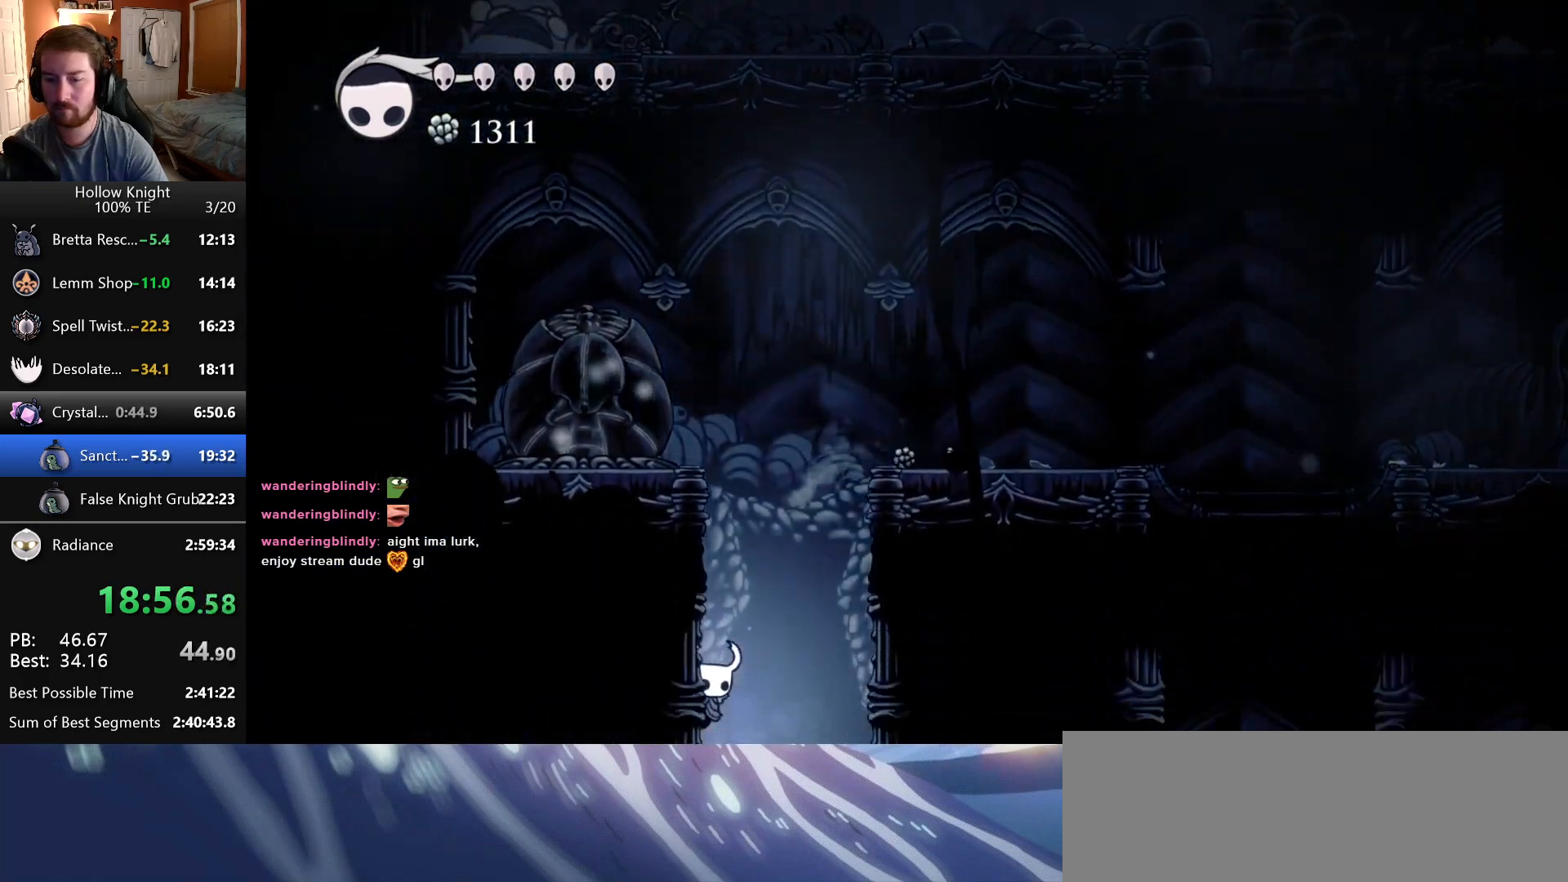
{"keys": [], "events": [[66, "right", "up"], [83, "left", "down"], [216, "left", "up"], [266, "right", "down"], [416, "right", "up"]]}
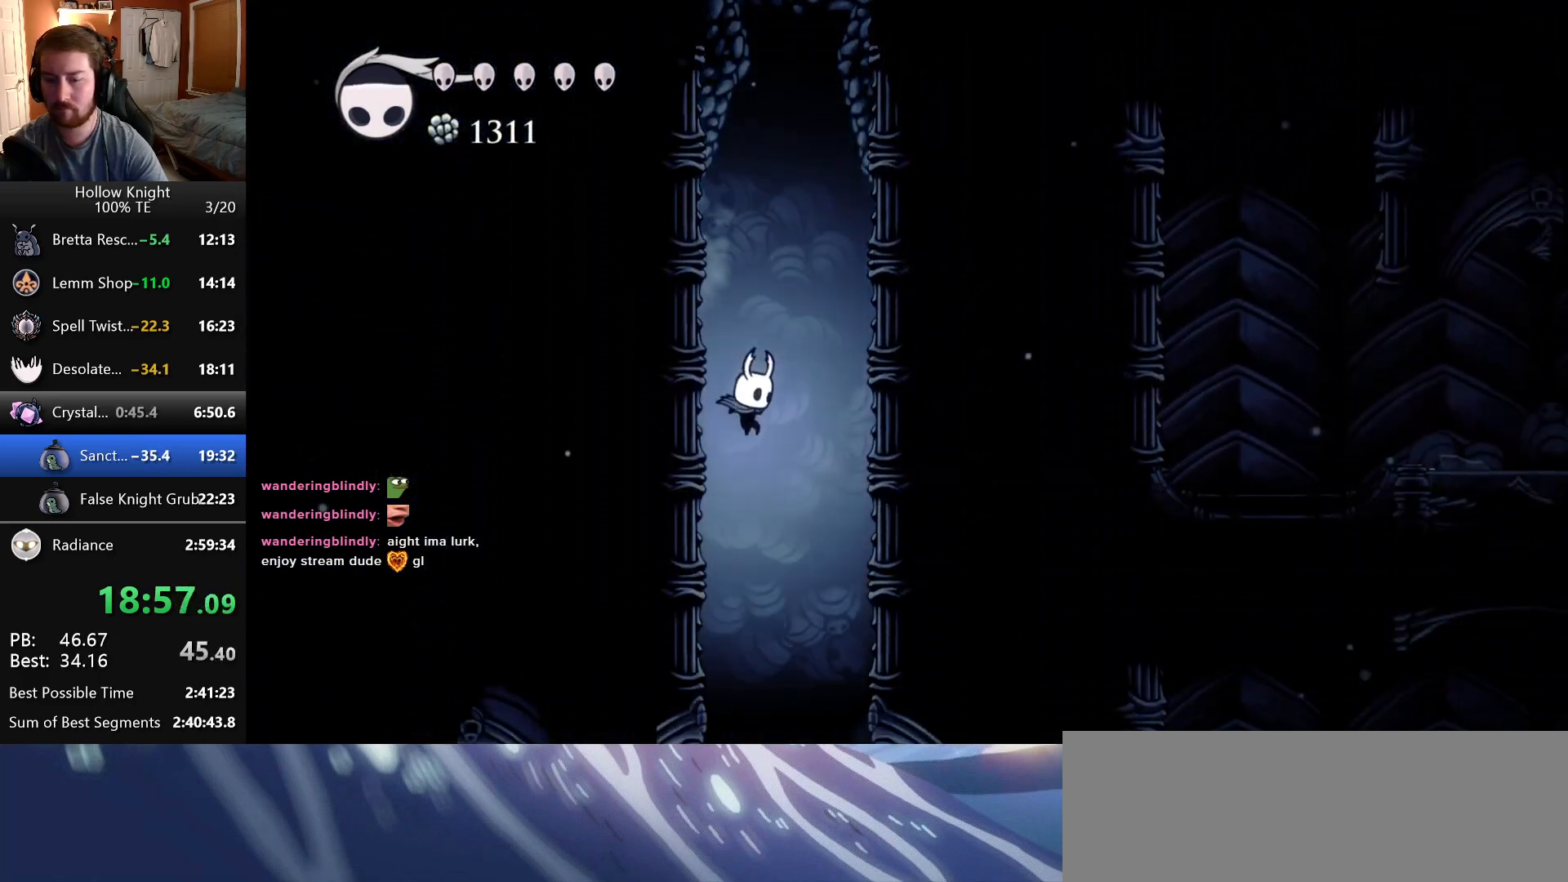
{"keys": ["left"], "events": [[250, "left", "down"]]}
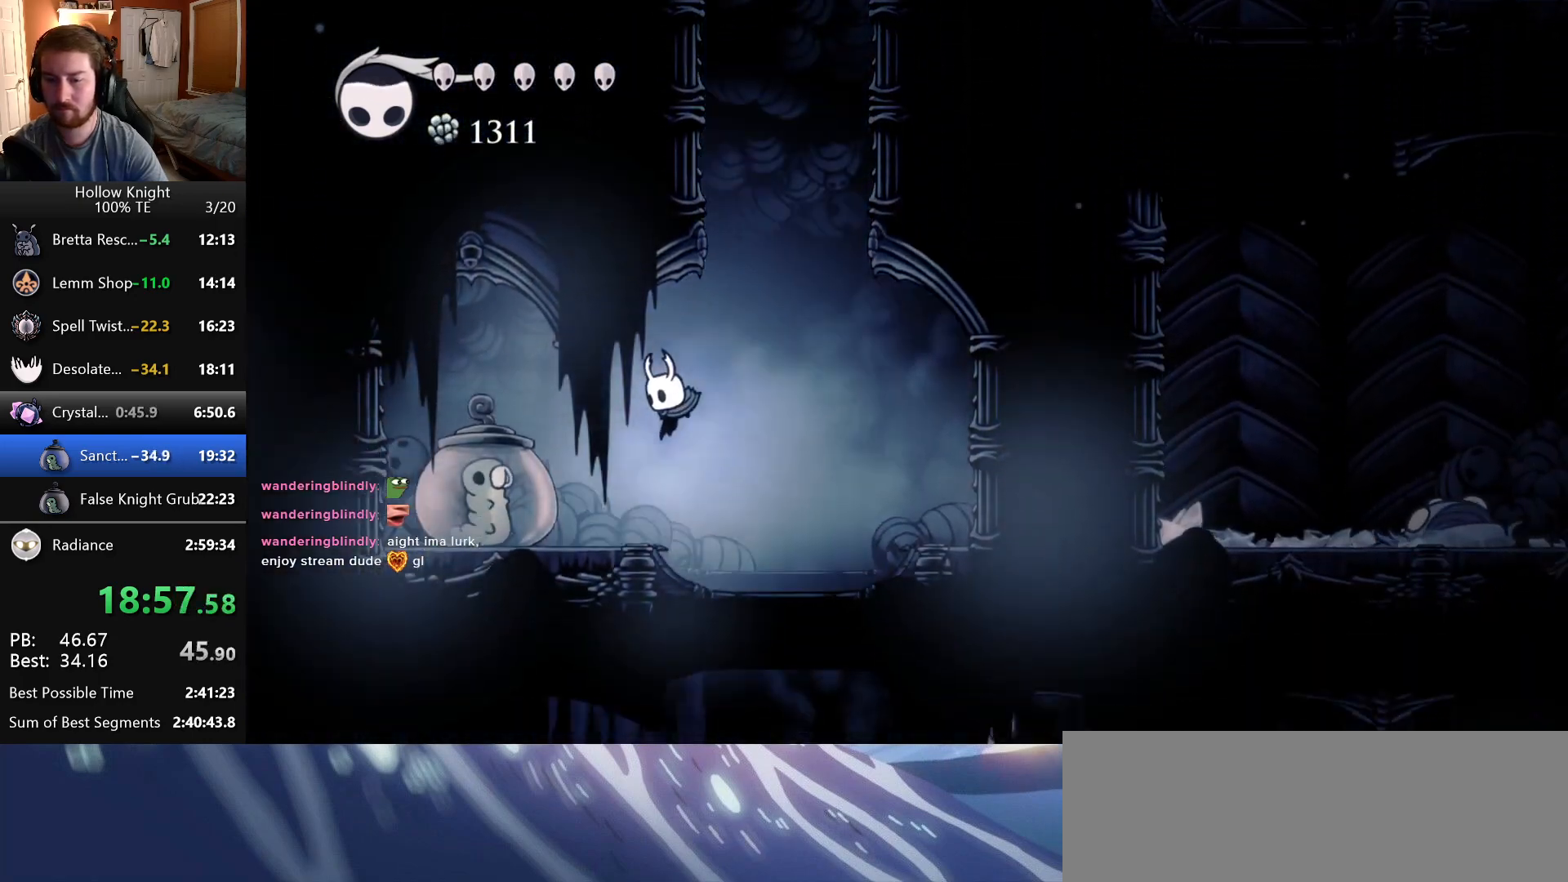
{"keys": ["jump", "right"], "events": [[16, "nail", "down"], [166, "left", "up"], [166, "nail", "up"], [316, "jump", "down"], [350, "right", "down"]]}
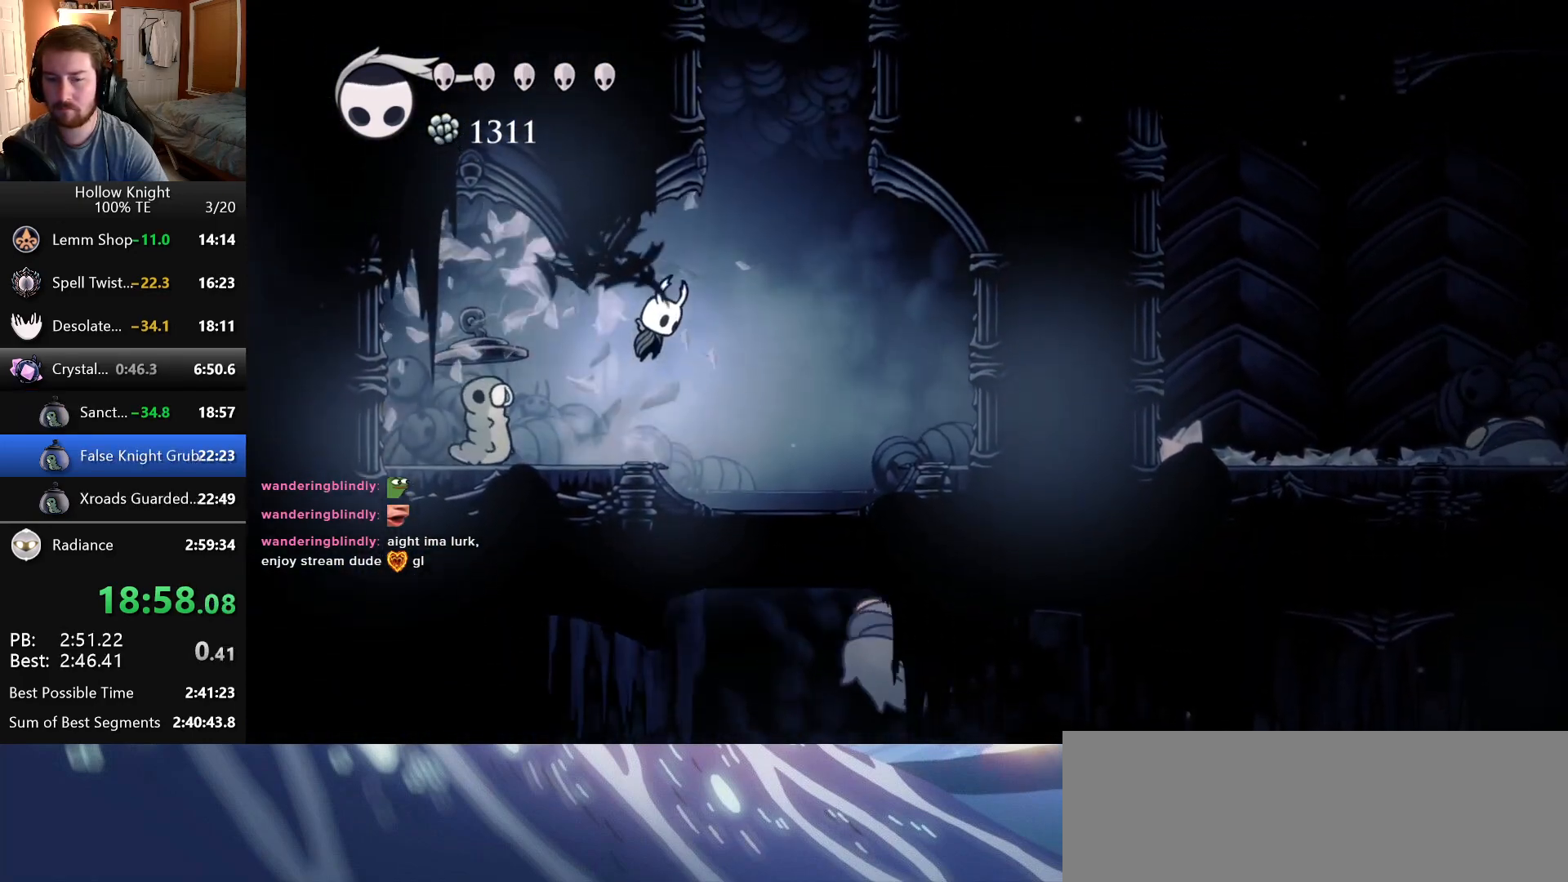
{"keys": ["jump", "left"], "events": [[216, "left", "down"], [216, "right", "up"], [333, "jump", "up"], [383, "jump", "down"]]}
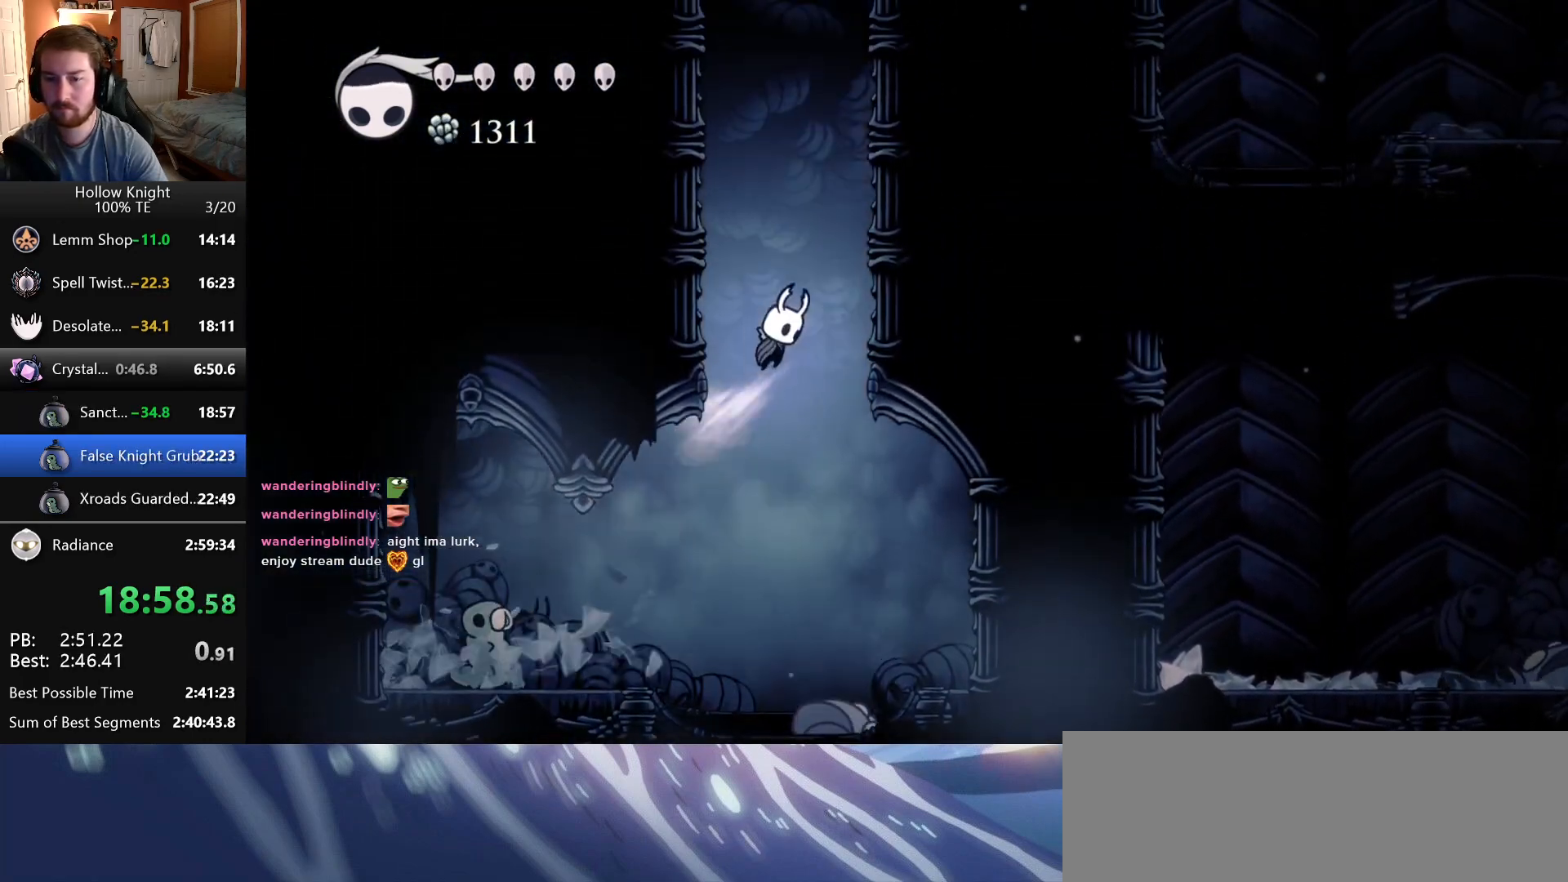
{"keys": ["jump", "left"], "events": [[183, "jump", "up"], [216, "jump", "down"]]}
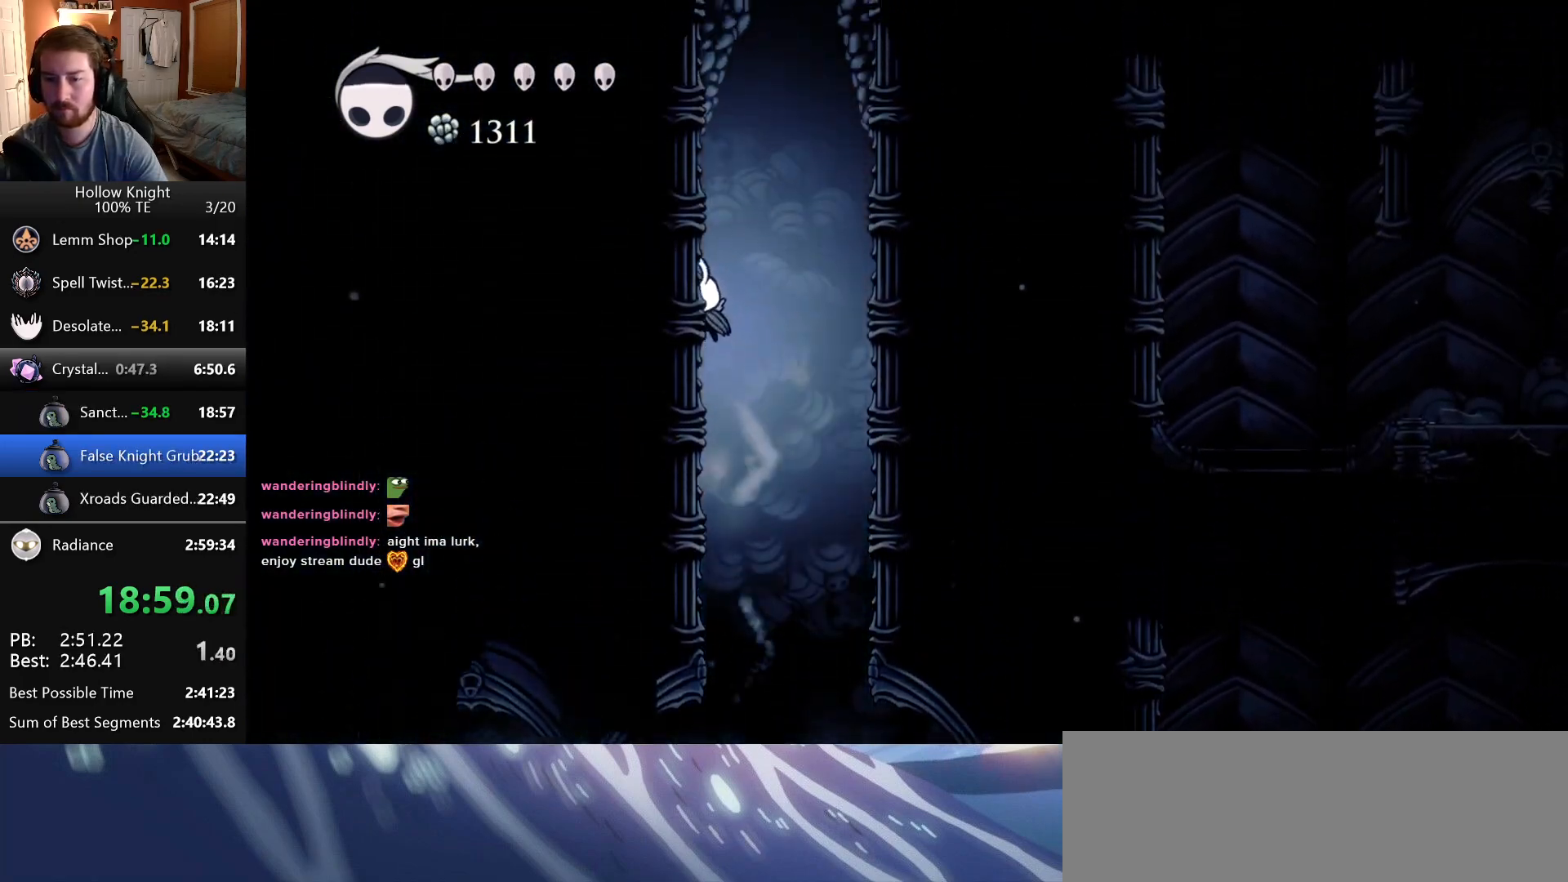
{"keys": ["jump", "right"], "events": [[16, "jump", "up"], [50, "jump", "down"], [350, "jump", "up"], [400, "jump", "down"], [466, "left", "up"], [466, "right", "down"]]}
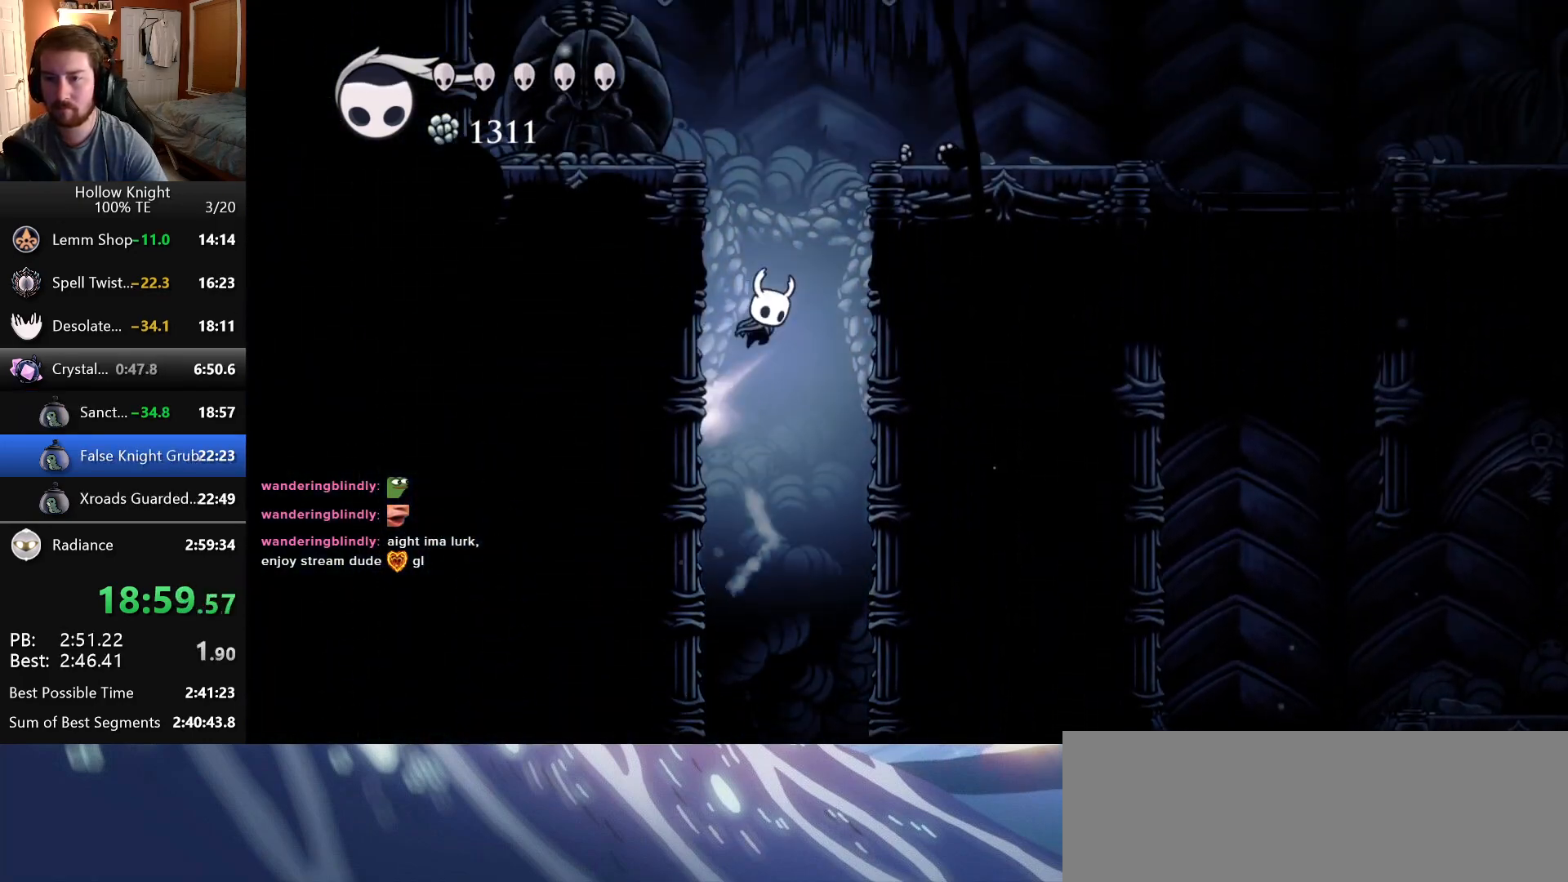
{"keys": ["right"], "events": [[383, "jump", "up"]]}
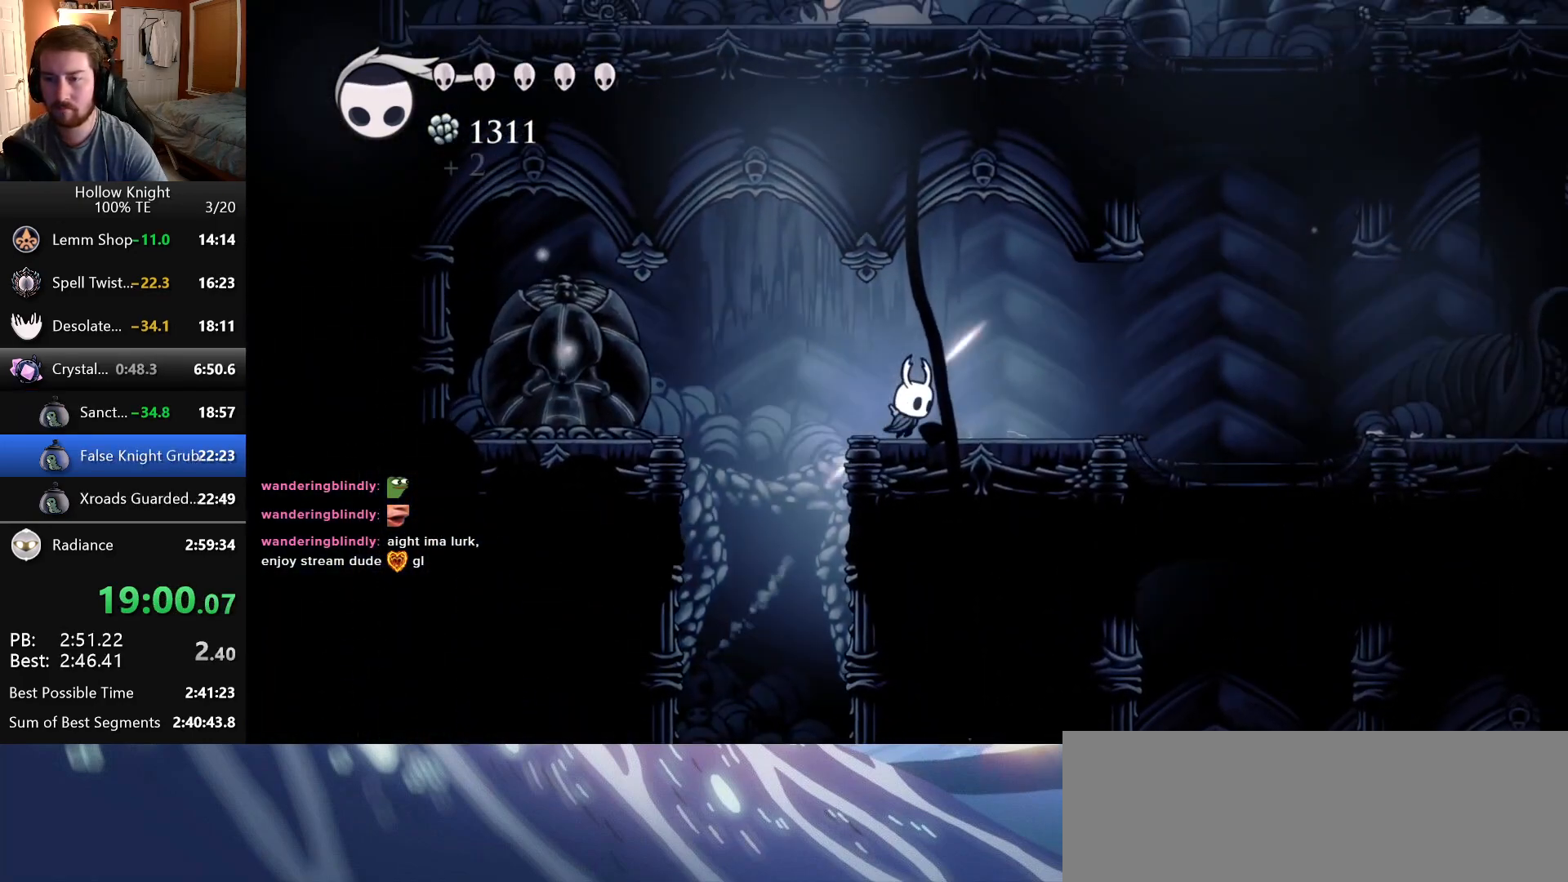
{"keys": [], "events": [[416, "right", "up"]]}
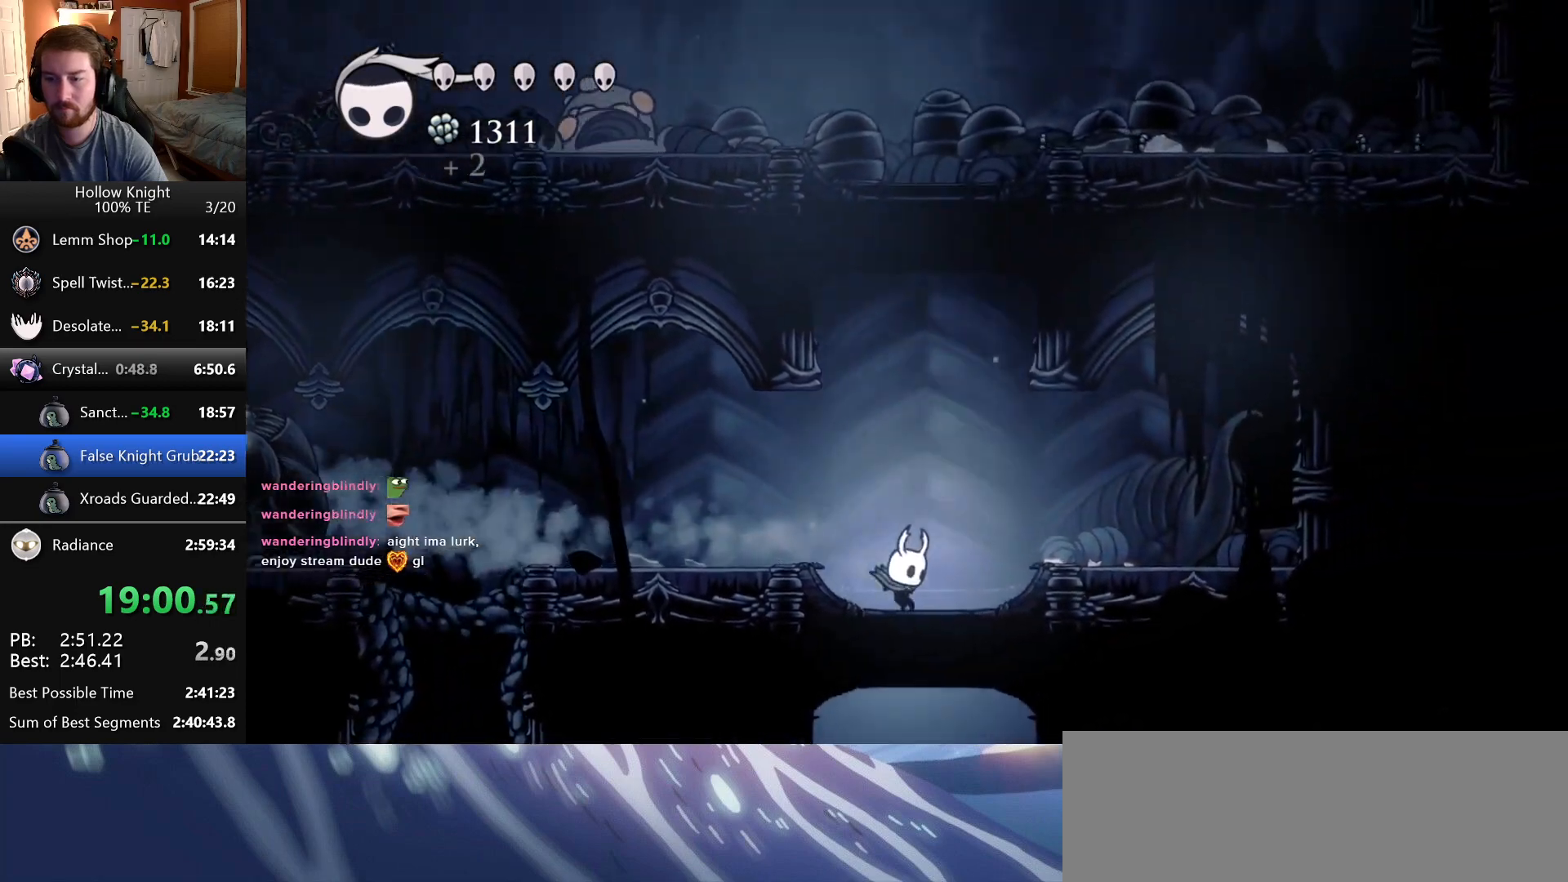
{"keys": [], "events": []}
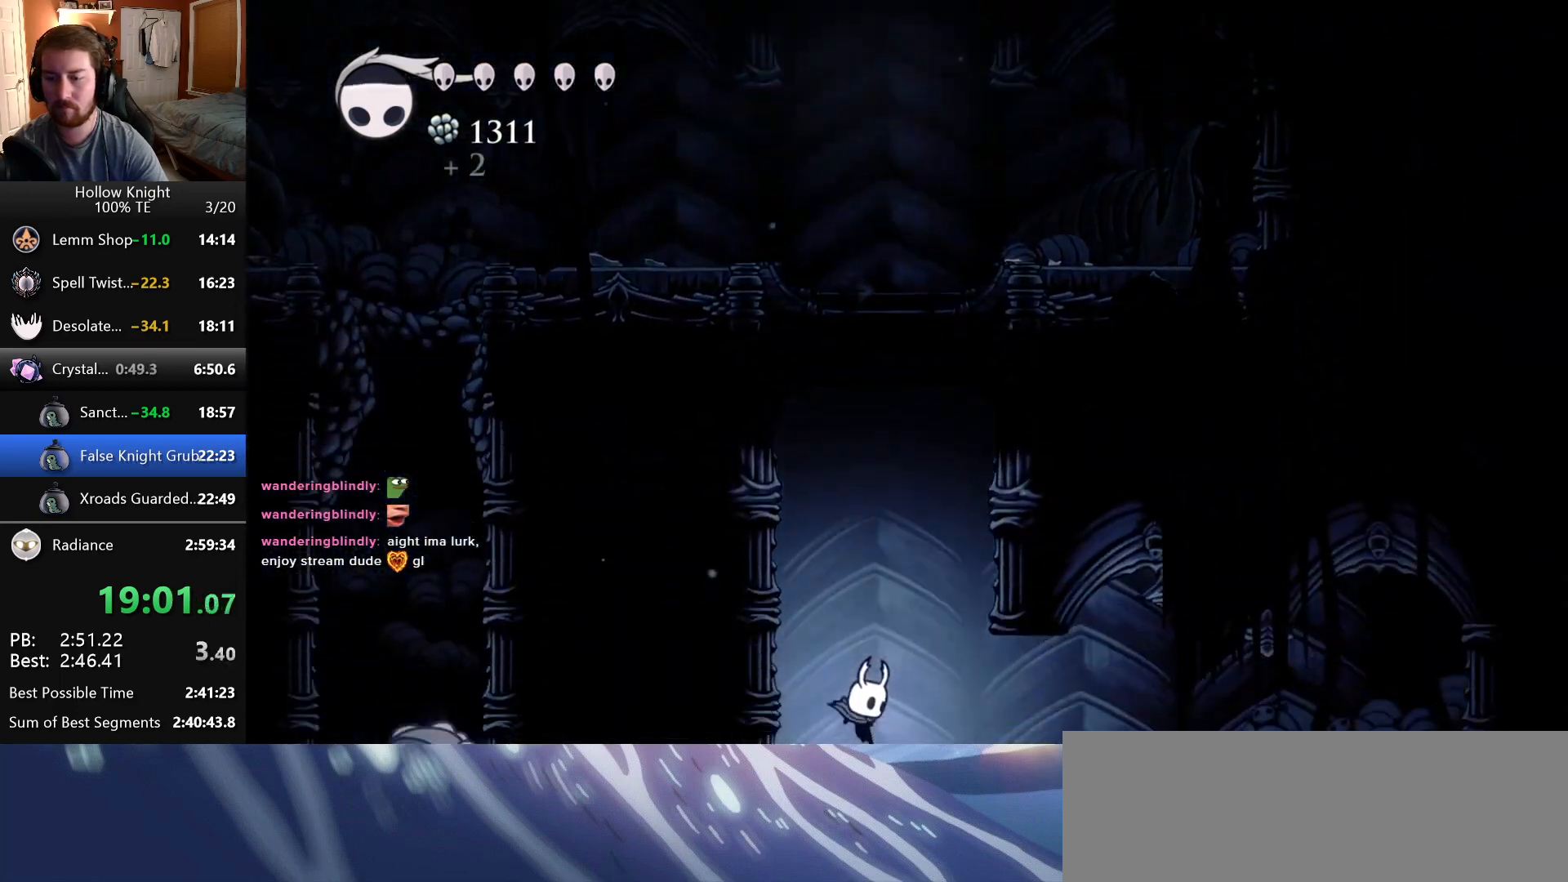
{"keys": ["right"], "events": [[433, "right", "down"]]}
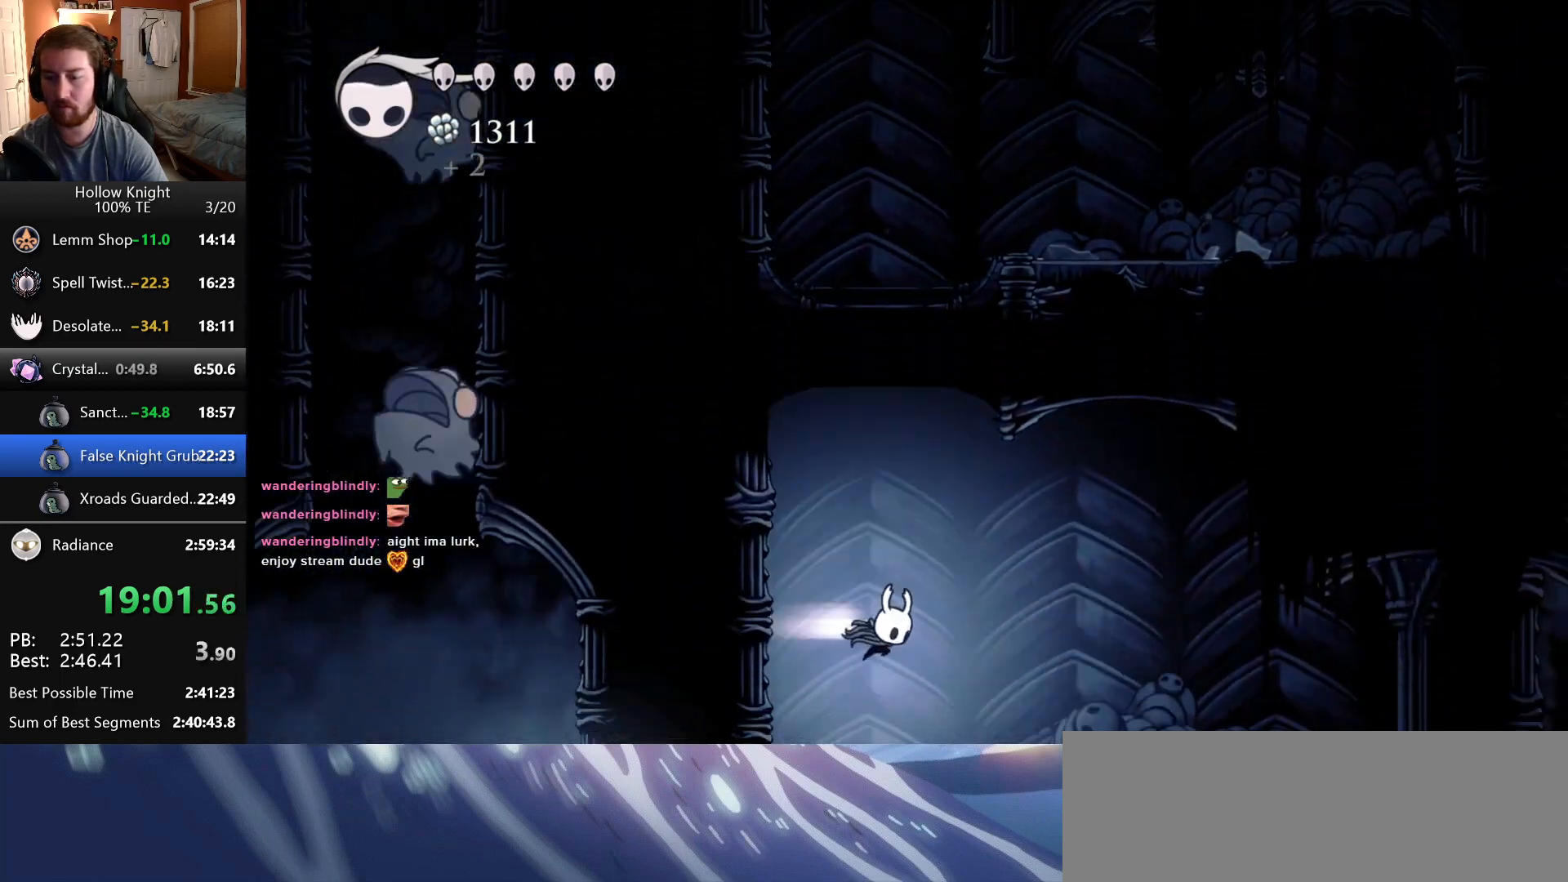
{"keys": ["right"], "events": []}
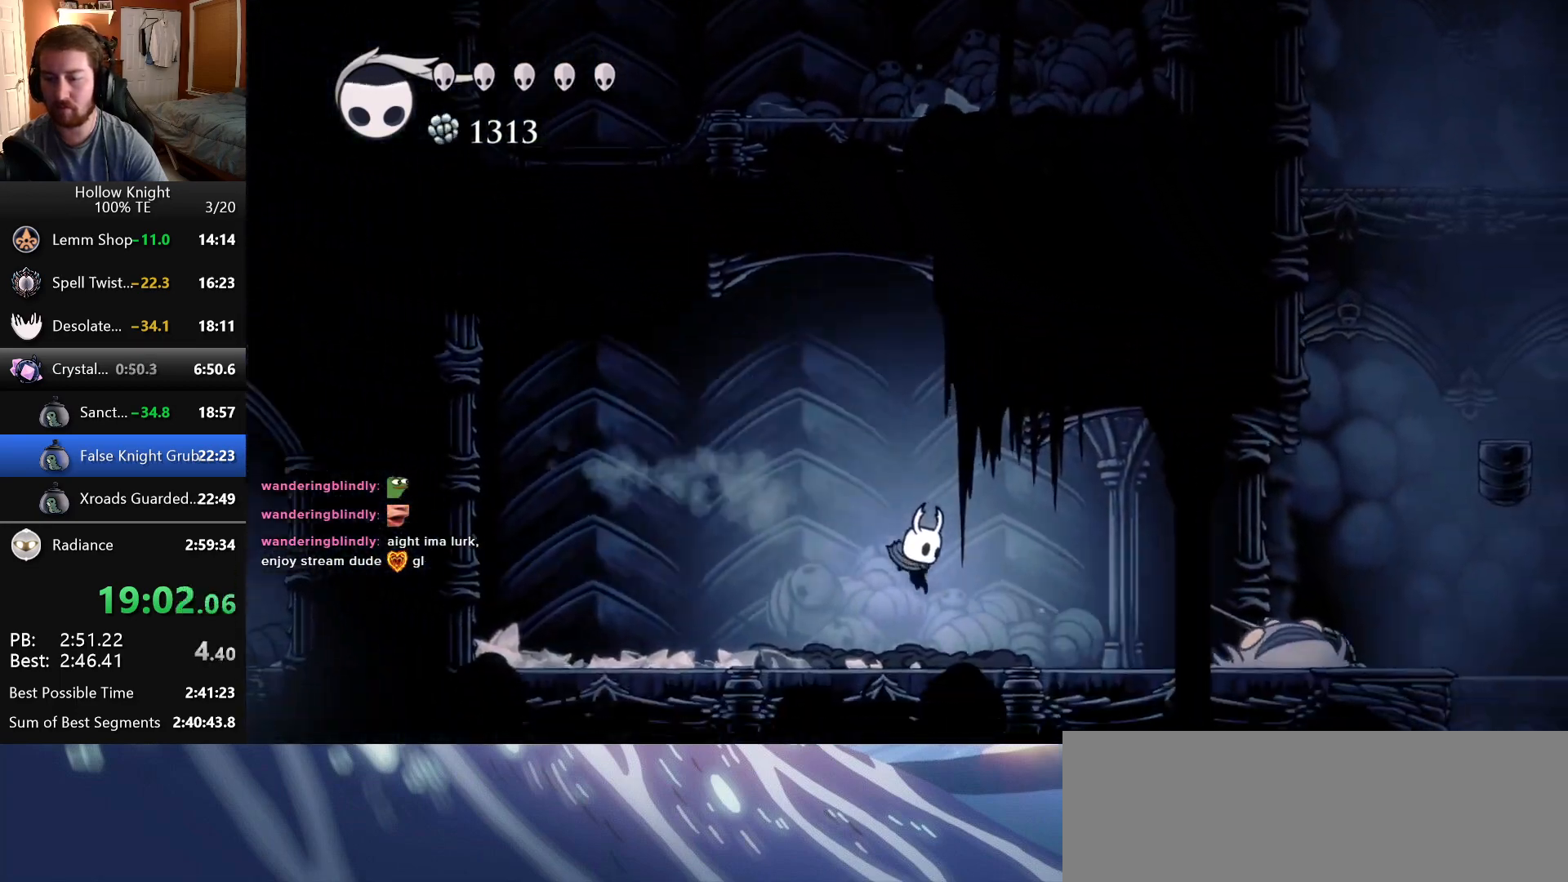
{"keys": ["jump", "right"], "events": [[366, "jump", "down"]]}
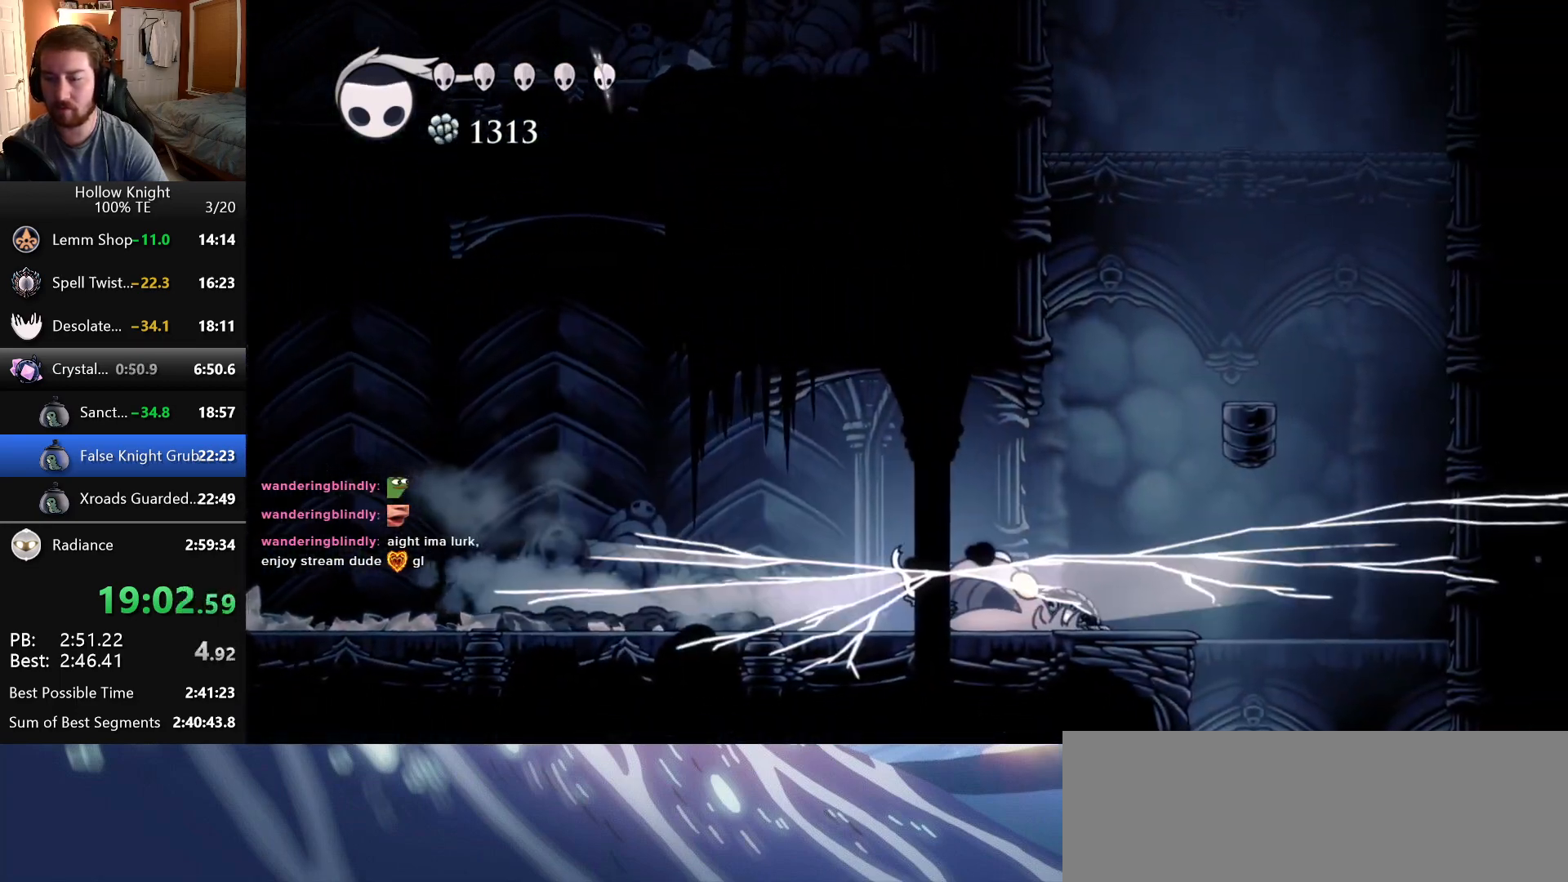
{"keys": ["right"], "events": [[133, "jump", "up"]]}
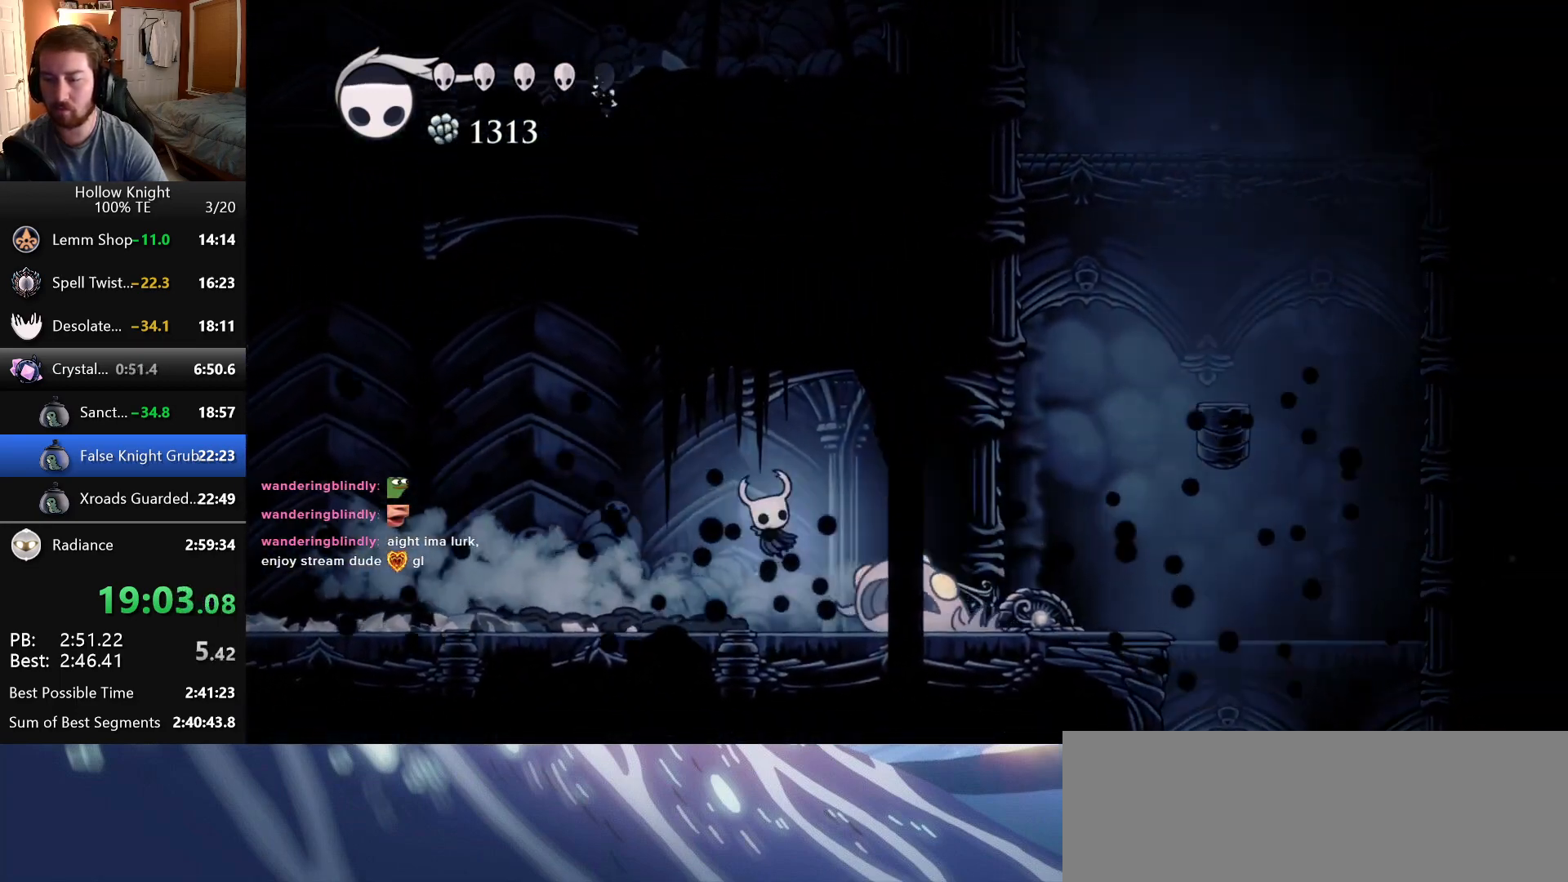
{"keys": ["jump", "right"], "events": [[500, "jump", "down"]]}
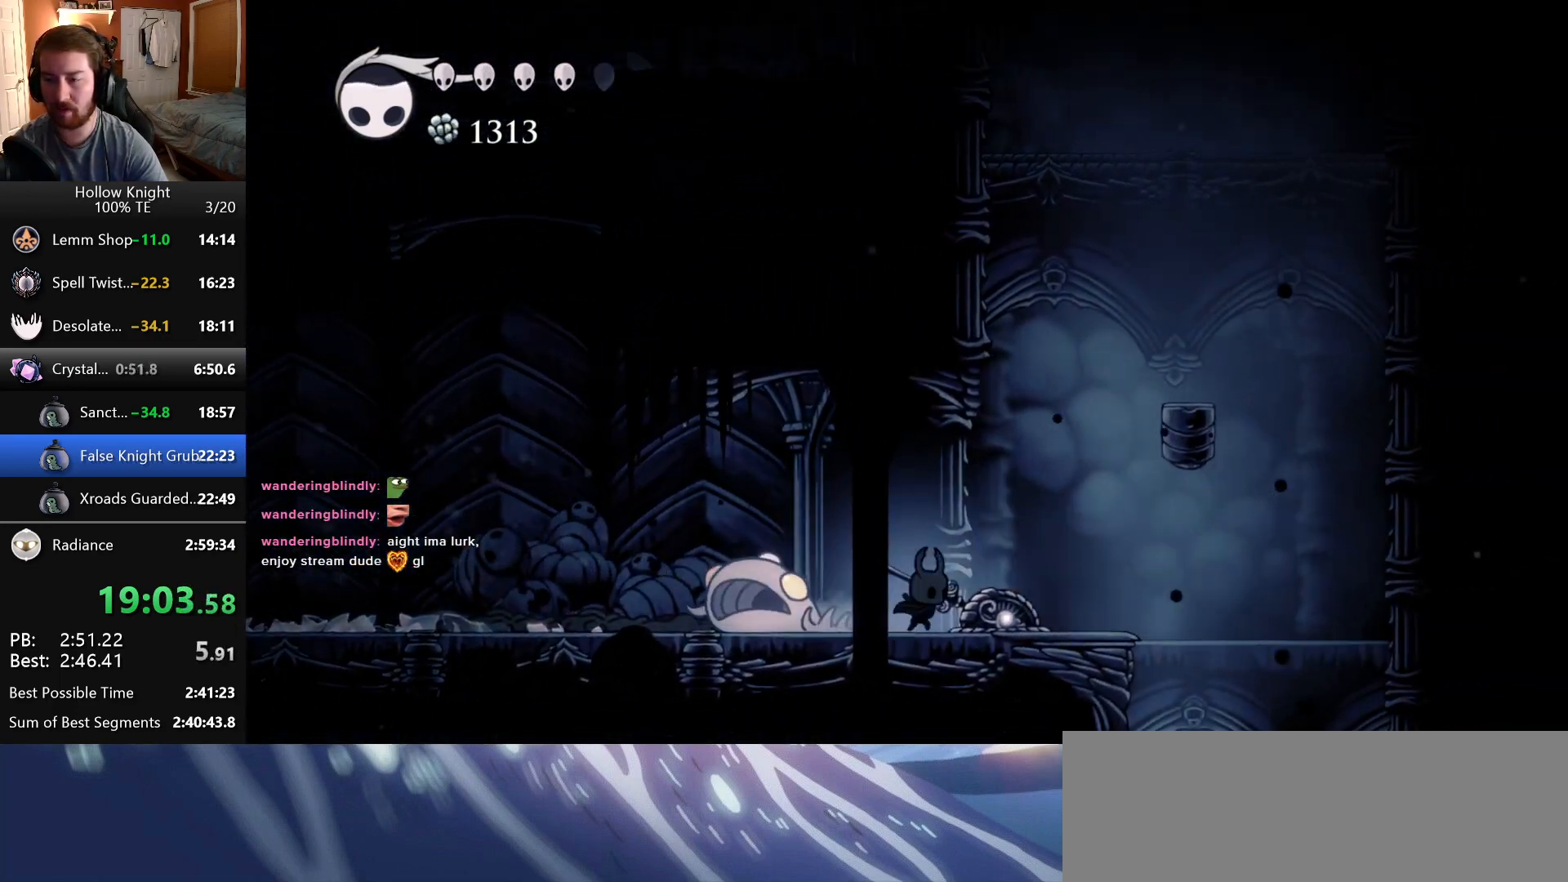
{"keys": ["jump", "left"], "events": [[233, "left", "down"], [233, "right", "up"], [416, "jump", "up"], [483, "jump", "down"]]}
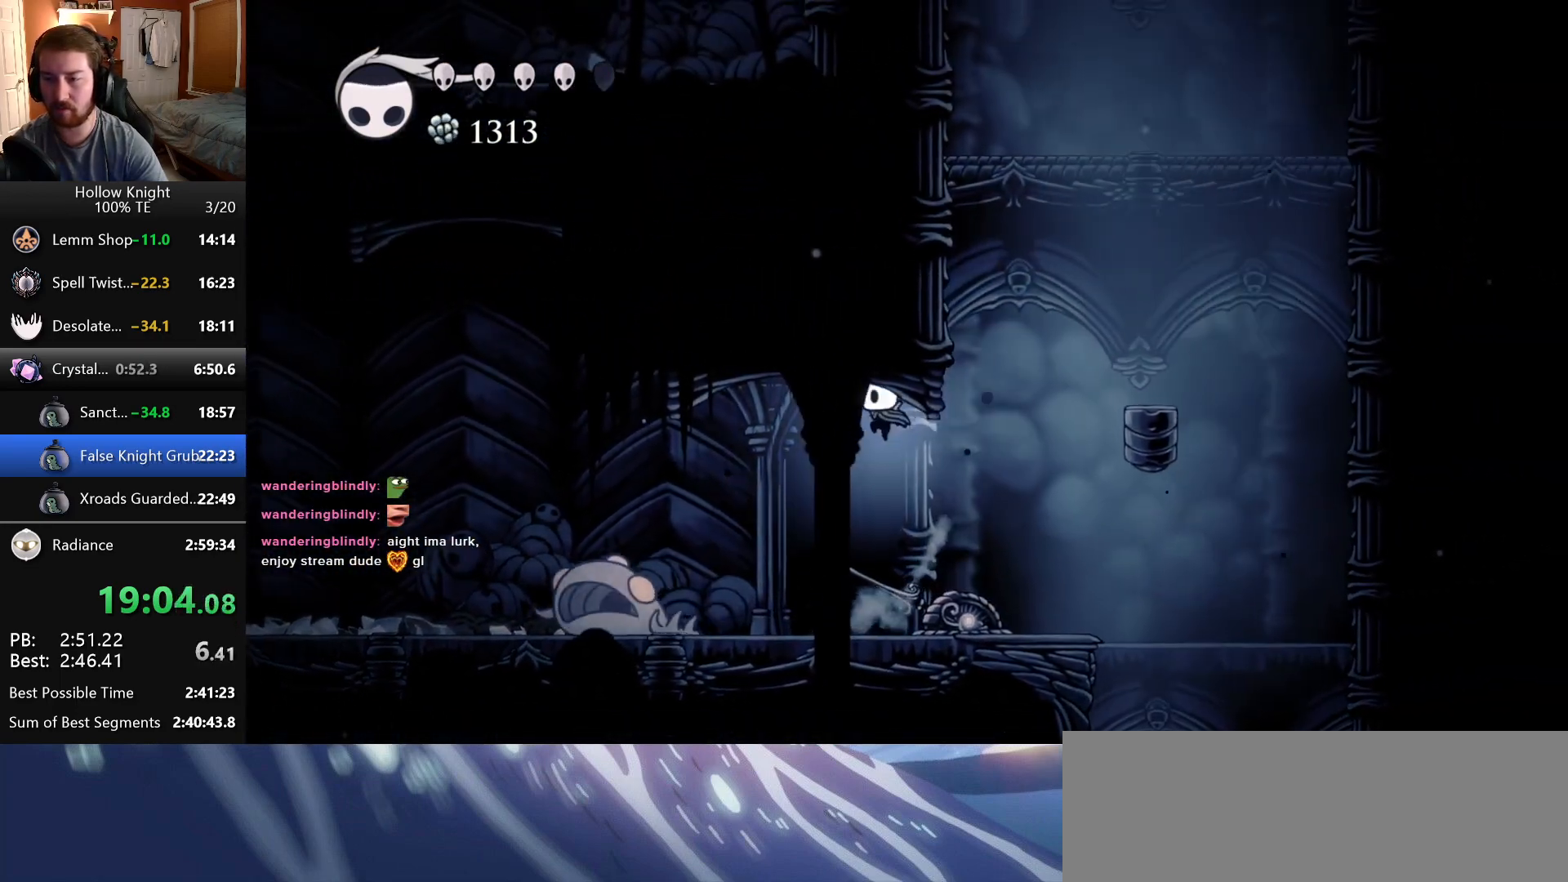
{"keys": ["jump", "right"], "events": [[166, "left", "up"], [183, "right", "down"], [216, "jump", "up"], [350, "jump", "down"]]}
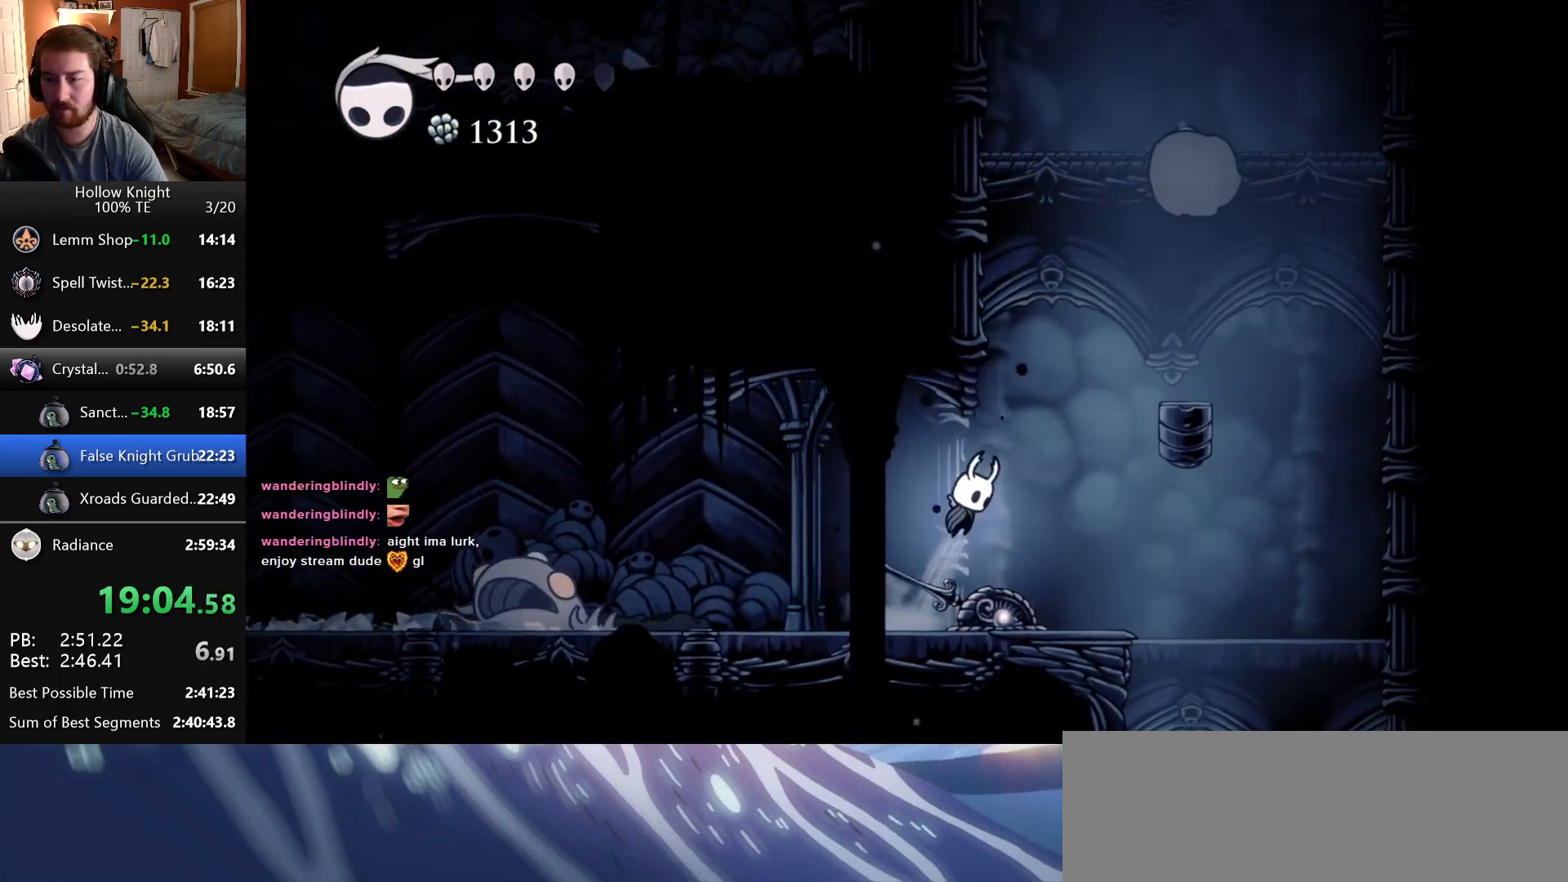
{"keys": ["jump", "left"], "events": [[150, "left", "down"], [150, "right", "up"], [316, "jump", "up"], [366, "jump", "down"]]}
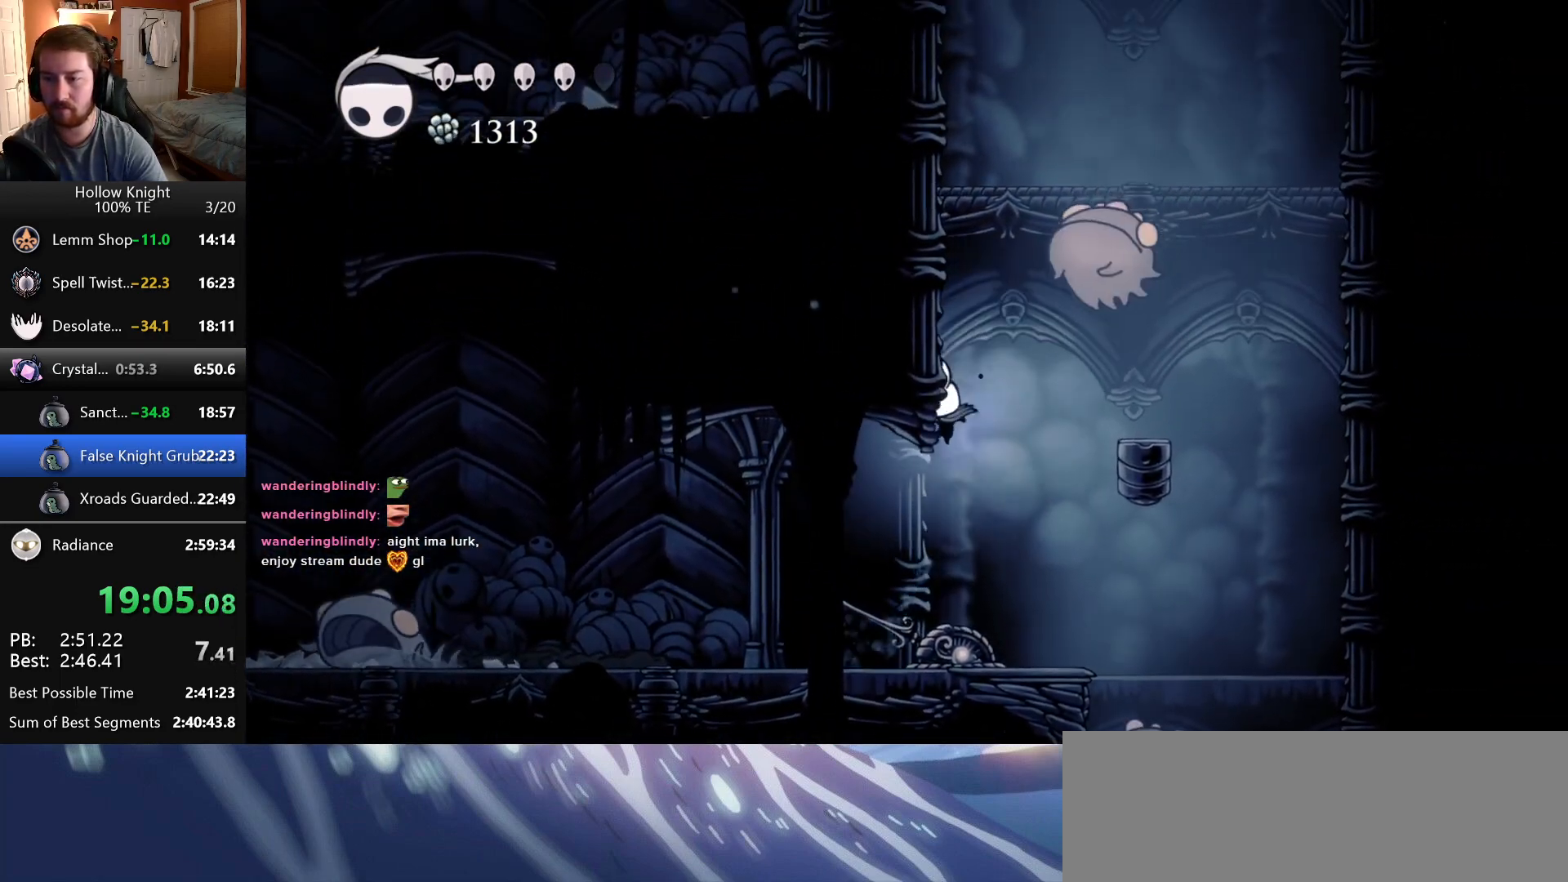
{"keys": ["jump", "right"], "events": [[183, "jump", "up"], [200, "left", "up"], [216, "right", "down"], [416, "jump", "down"]]}
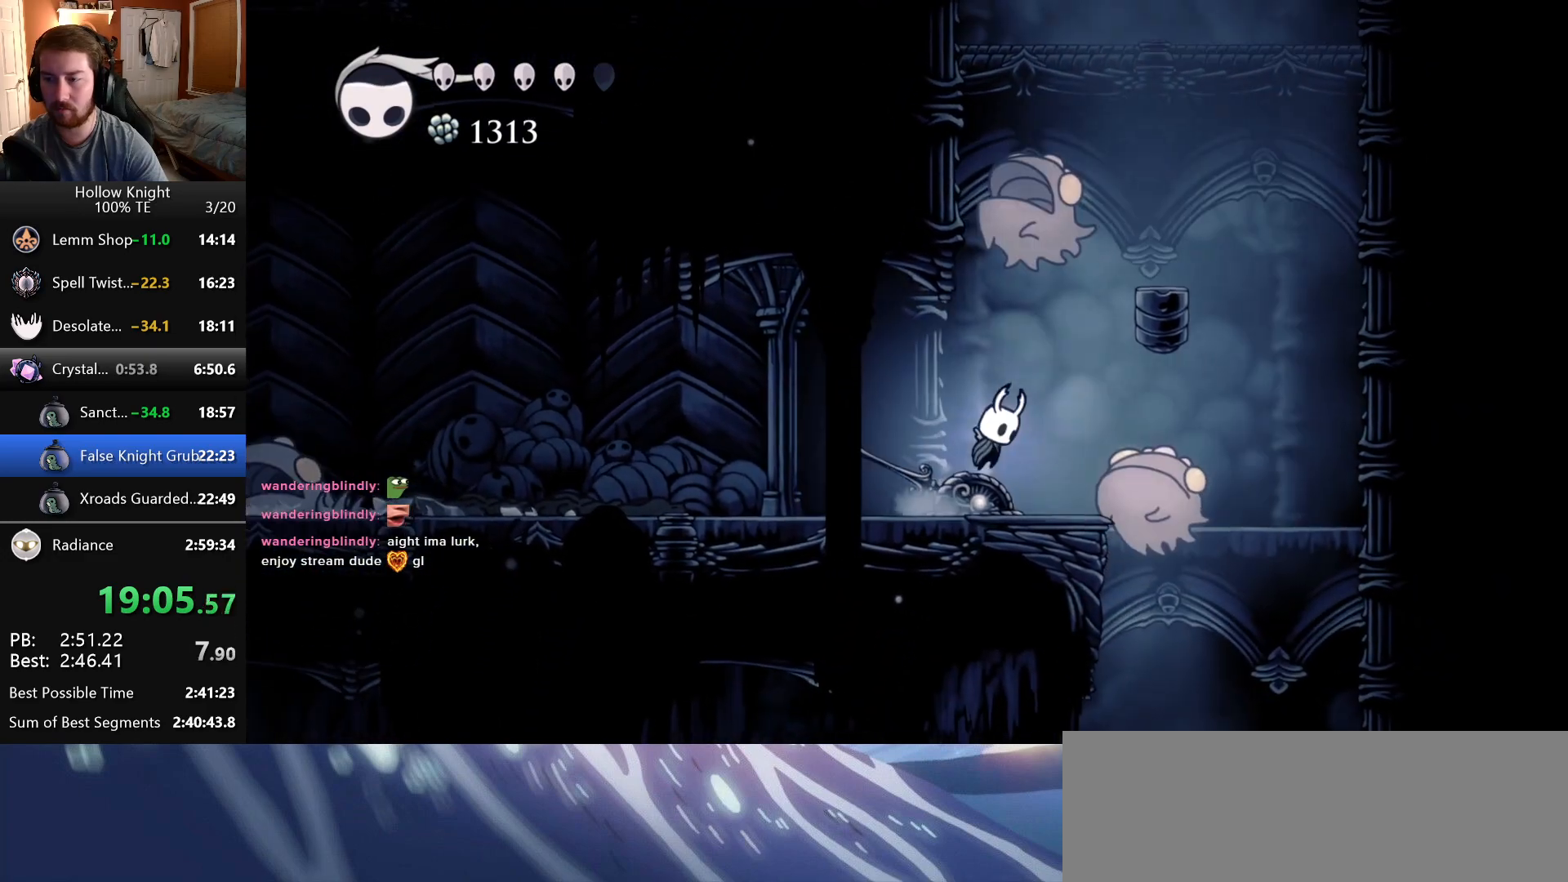
{"keys": ["jump", "right"], "events": []}
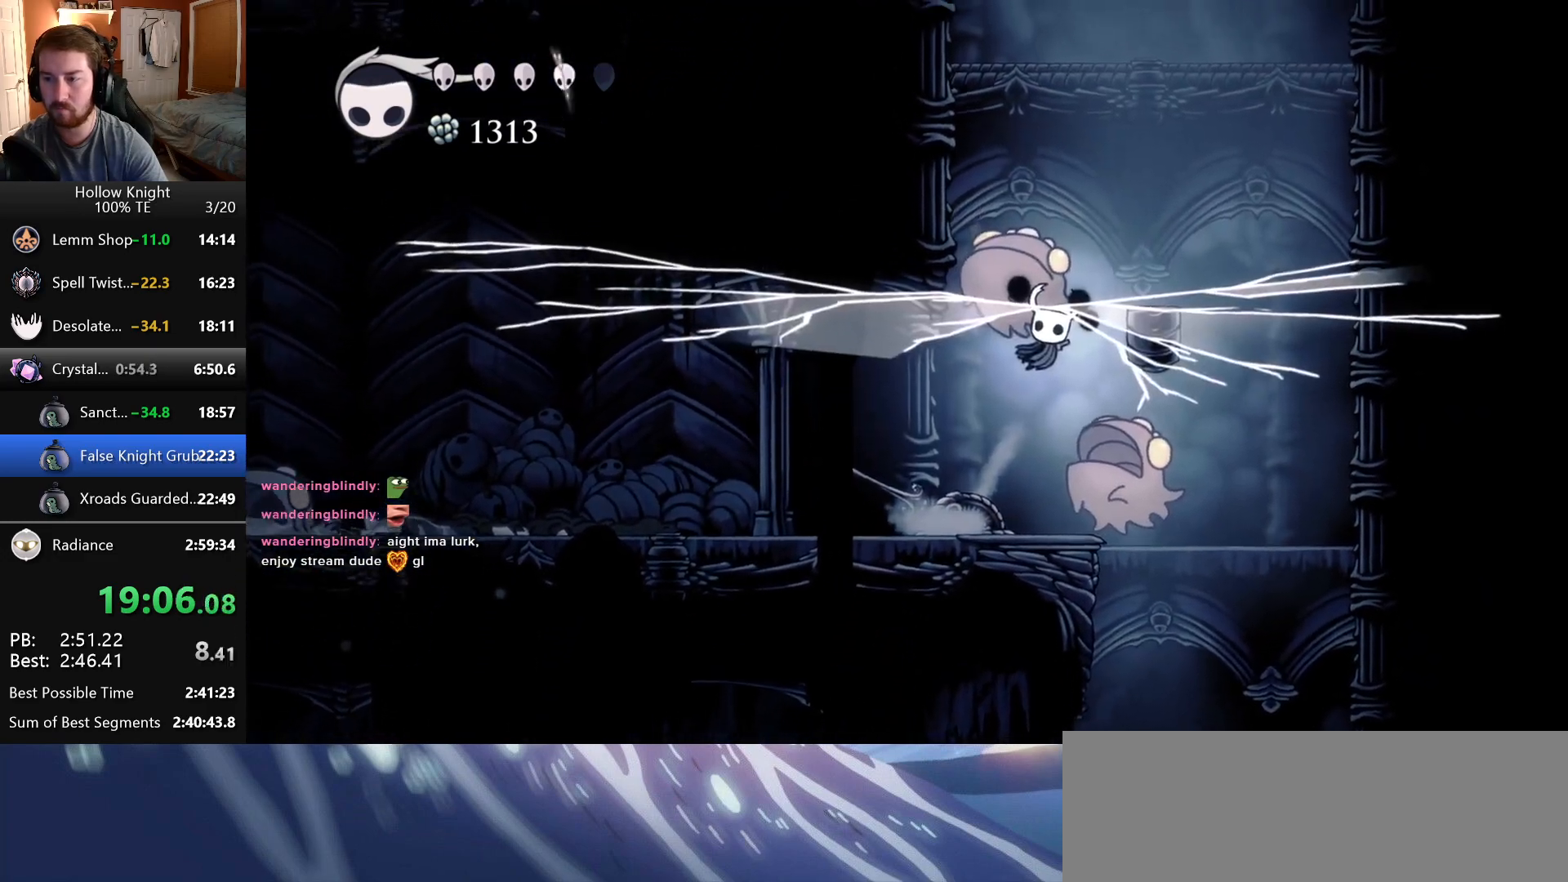
{"keys": ["down", "left", "nail"], "events": [[33, "jump", "up"], [50, "right", "up"], [133, "left", "down"], [216, "down", "down"], [300, "nail", "down"]]}
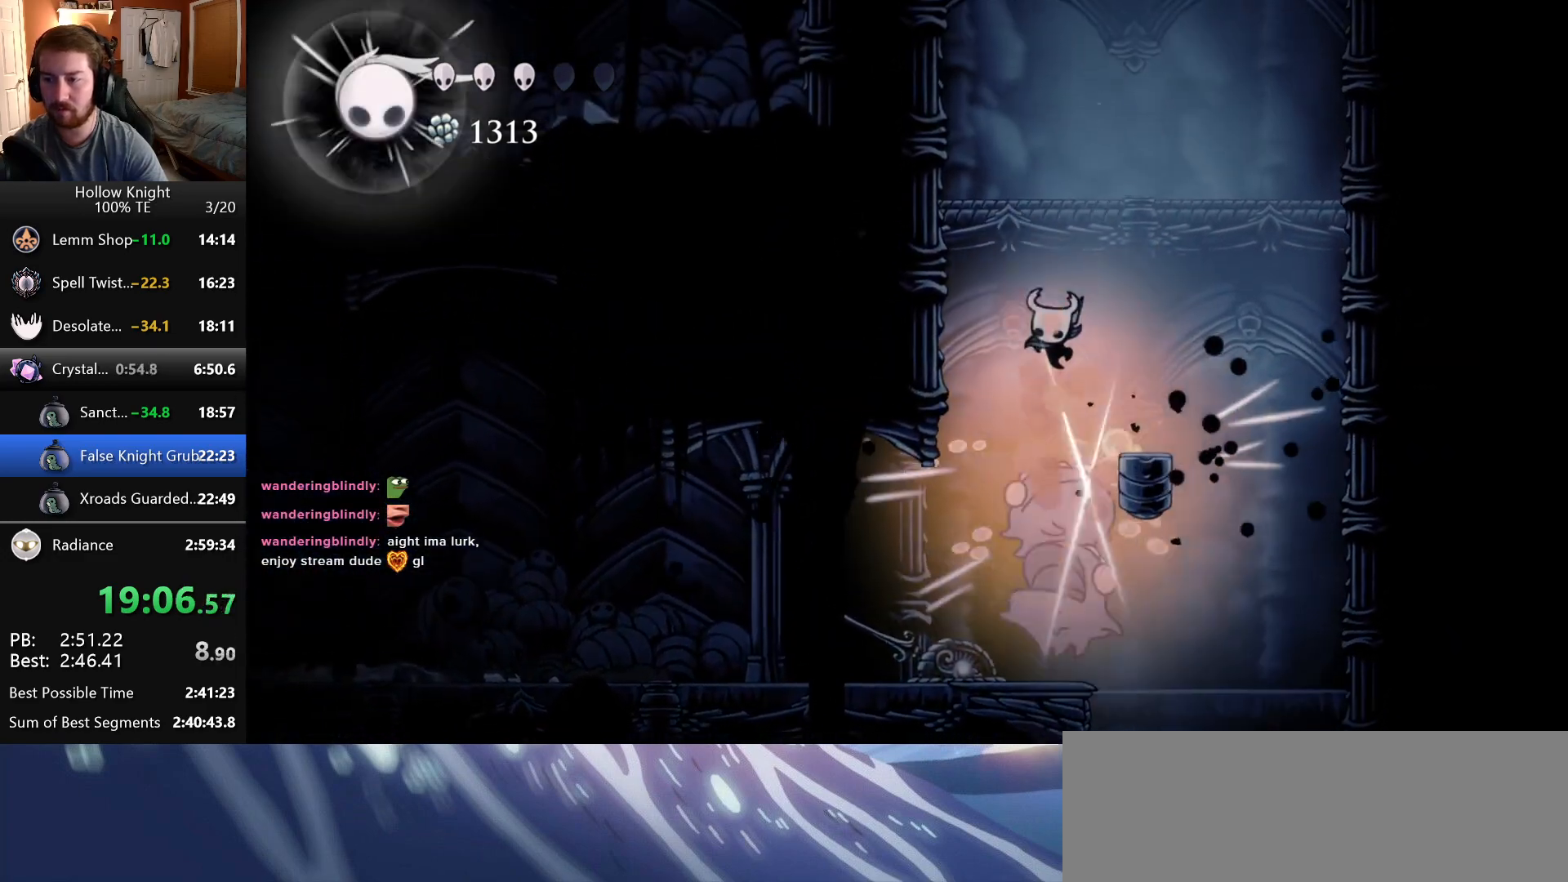
{"keys": ["jump", "left"], "events": [[50, "down", "up"], [66, "nail", "up"], [433, "jump", "down"]]}
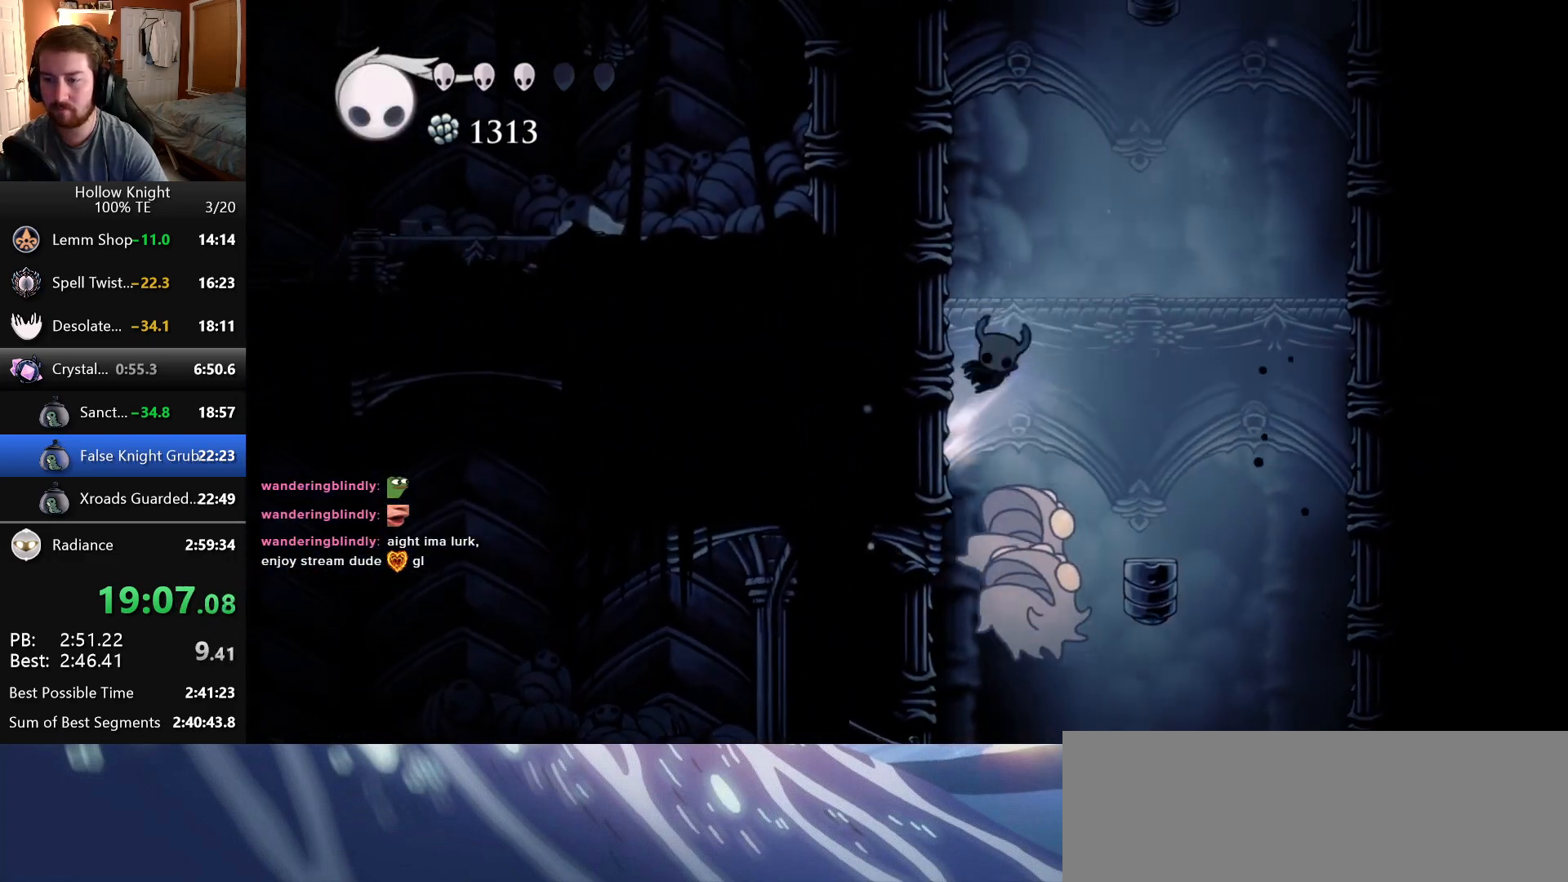
{"keys": ["jump", "left"], "events": [[216, "jump", "up"], [266, "jump", "down"]]}
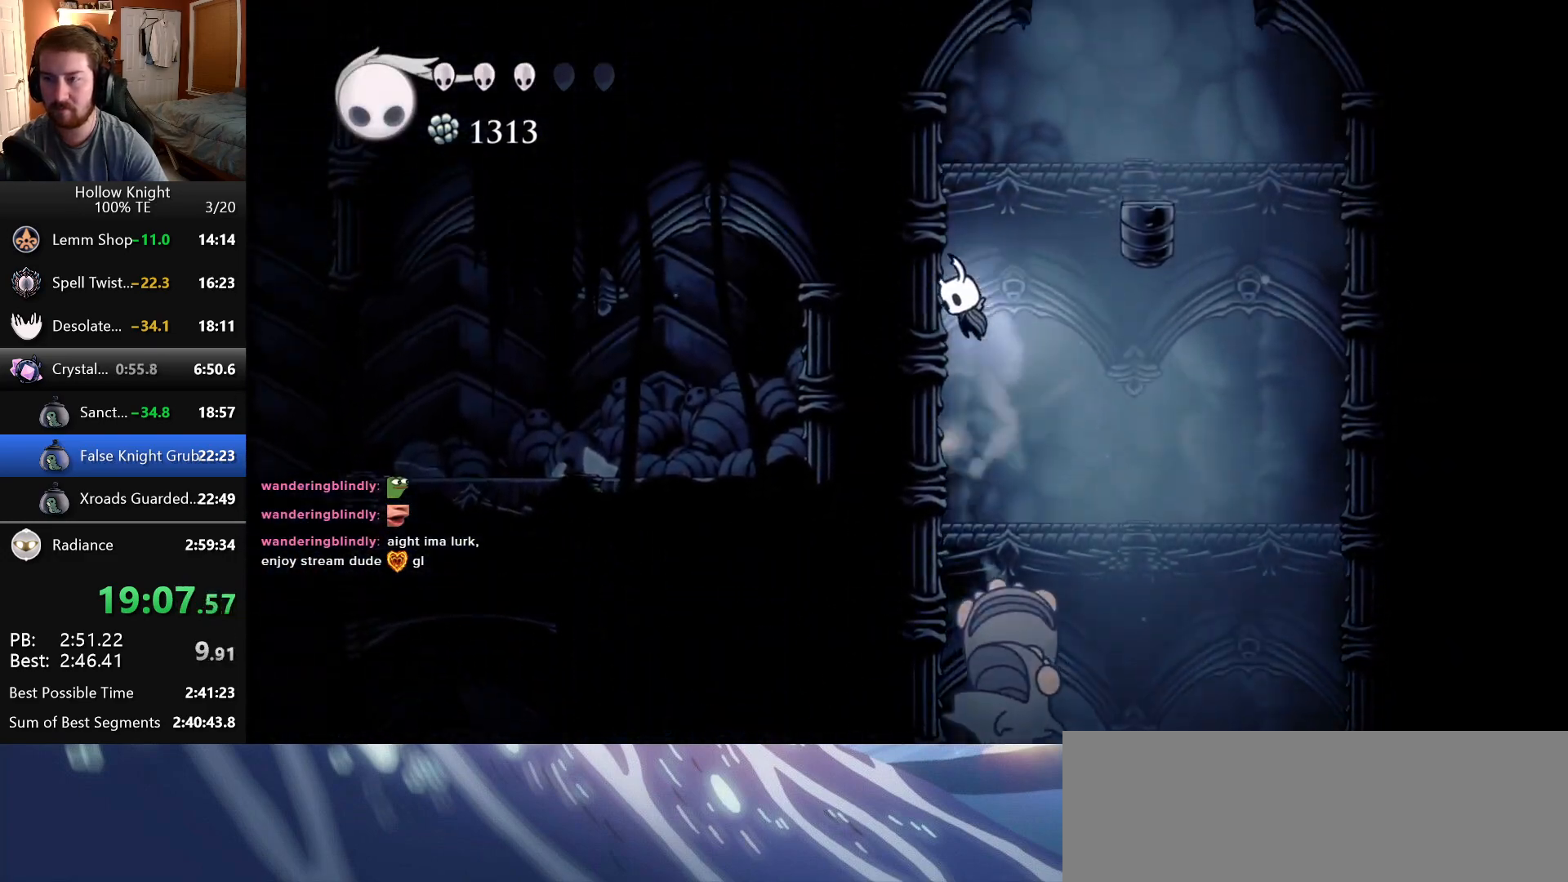
{"keys": ["jump", "right"], "events": [[50, "jump", "up"], [100, "jump", "down"], [250, "jump", "up"], [466, "jump", "down"], [500, "left", "up"], [500, "right", "down"]]}
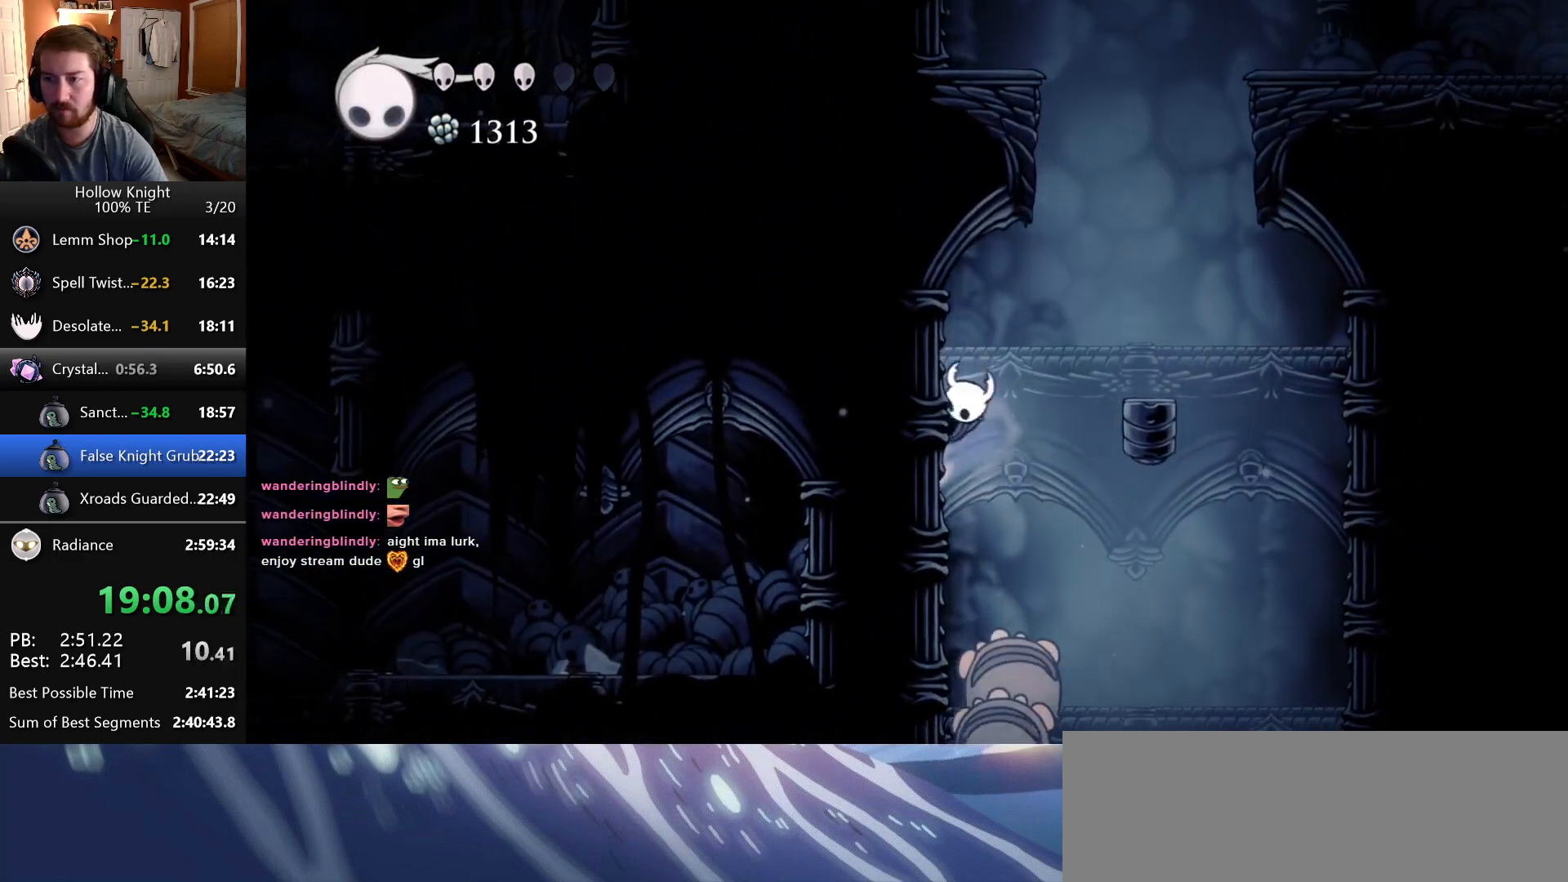
{"keys": ["jump", "right"], "events": [[216, "right", "up"], [250, "left", "down"], [433, "jump", "up"], [483, "jump", "down"], [500, "left", "up"], [500, "right", "down"]]}
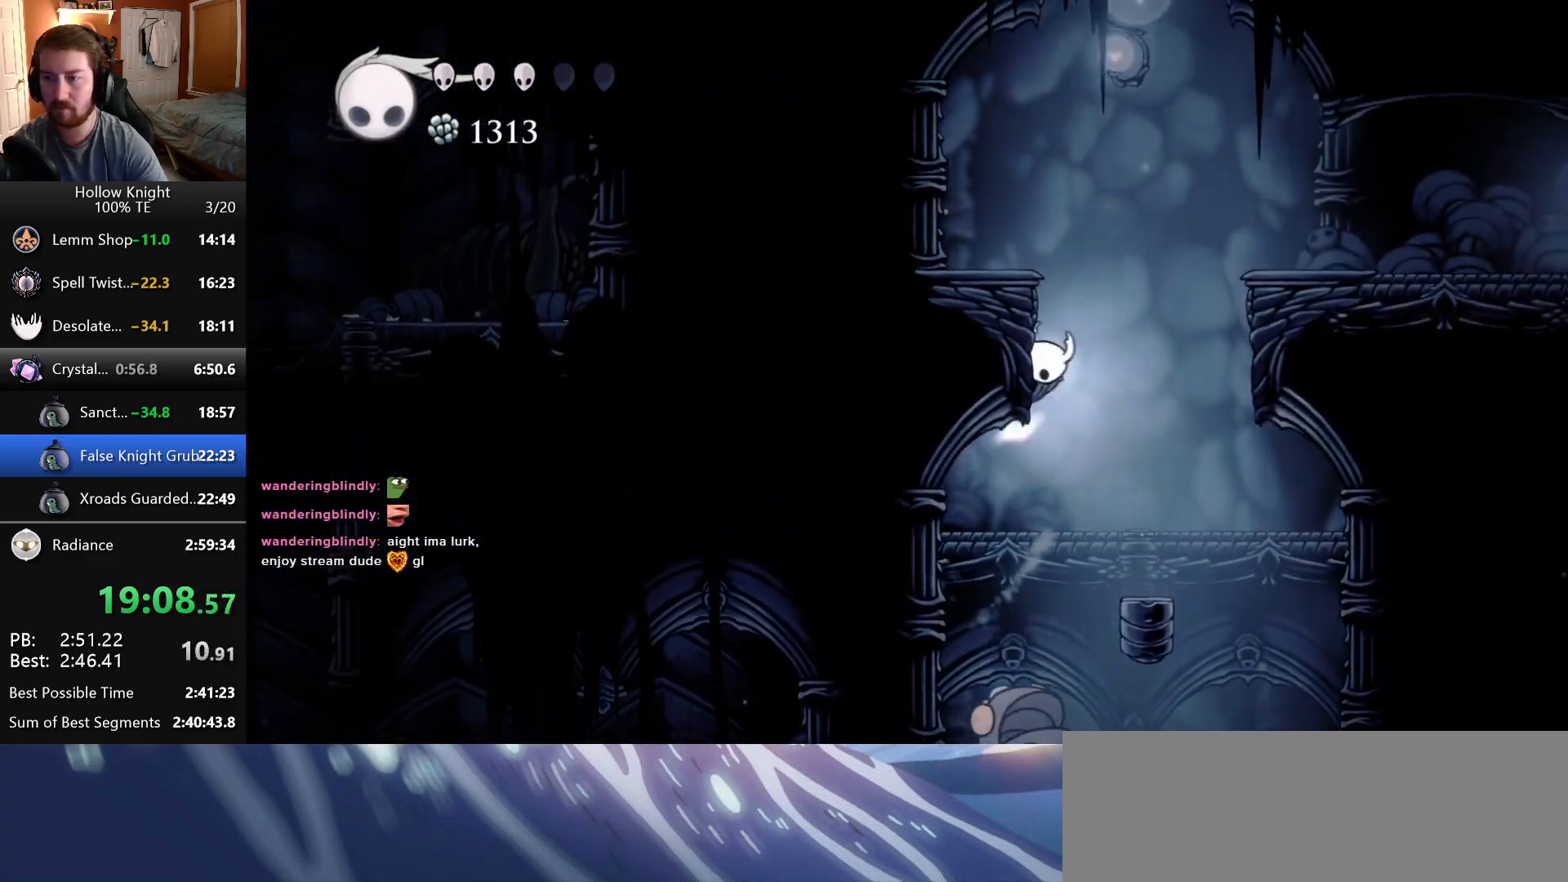
{"keys": ["right"], "events": [[250, "jump", "up"]]}